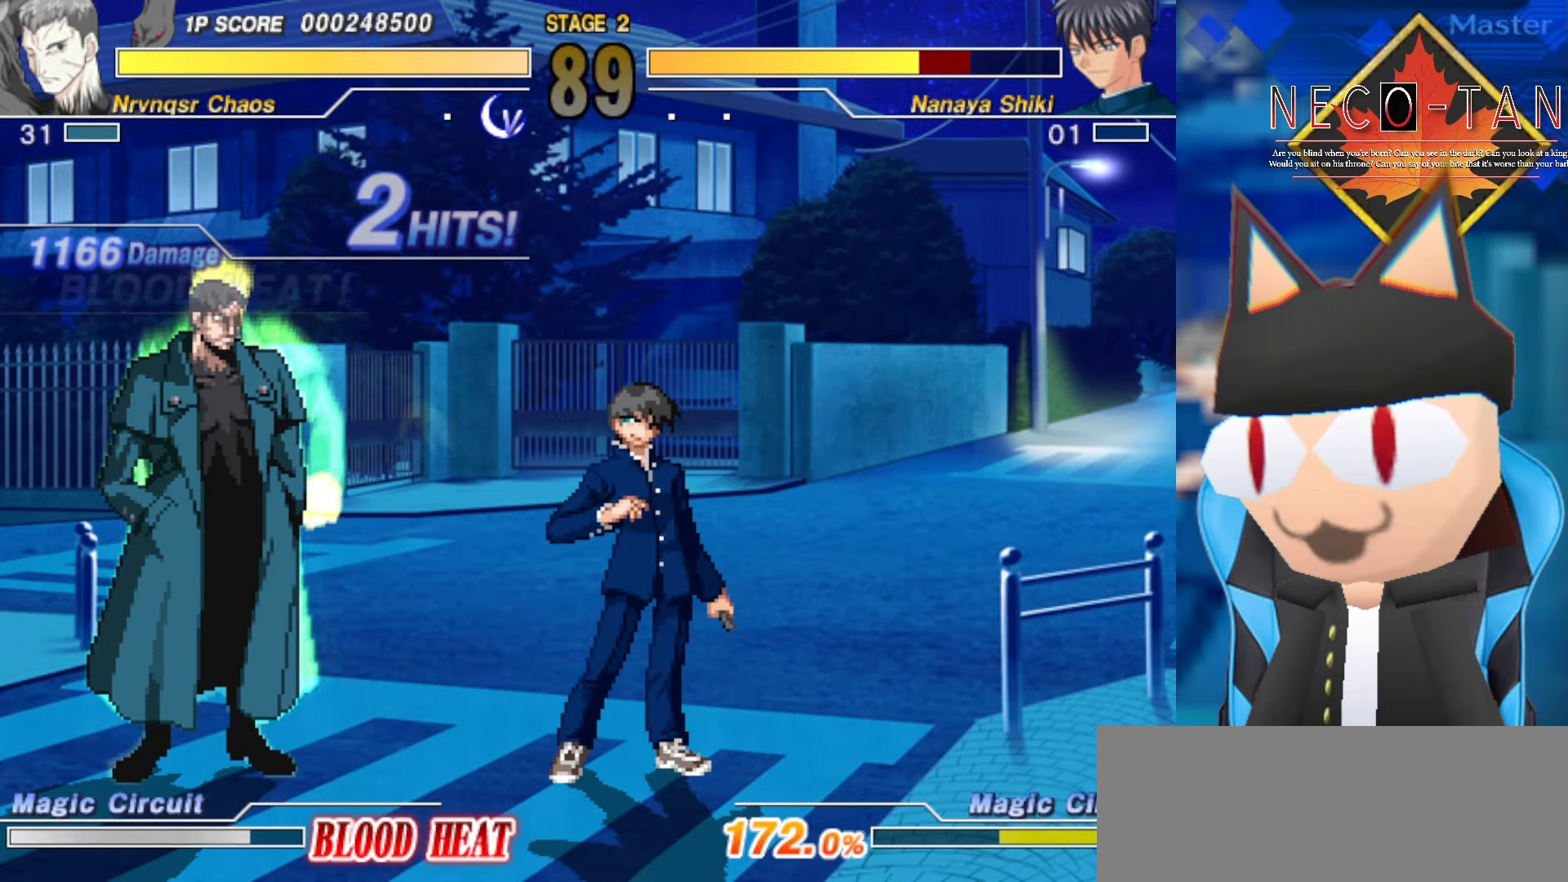
Gameplay with a controller (arcade stick); each line is a JSON object with the inputs held at the frame after it. "events" lists button and stick changes between this image and that frame as [ms after this image, input, new state], when the widget could be followed in between. Not read: L3 R3 other_buttons.
{"buttons": [], "left_stick": "center", "events": [[183, "L1", "down"], [283, "L1", "up"]]}
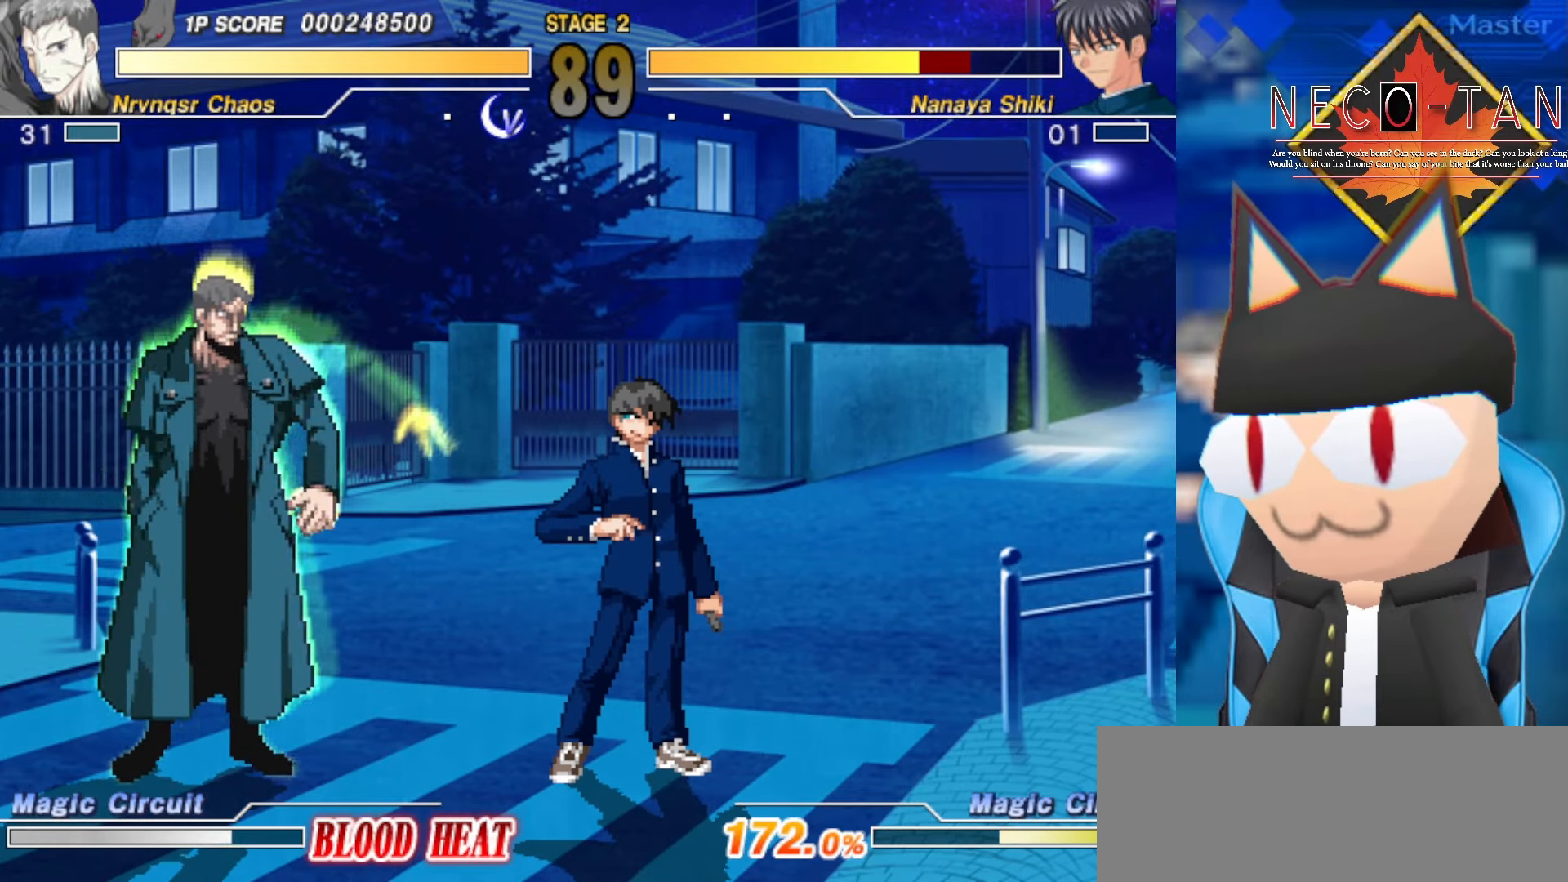
{"buttons": [], "left_stick": "center", "events": [[66, "left_stick", "up"], [233, "L1", "down"], [316, "L1", "up"], [433, "left_stick", "center"]]}
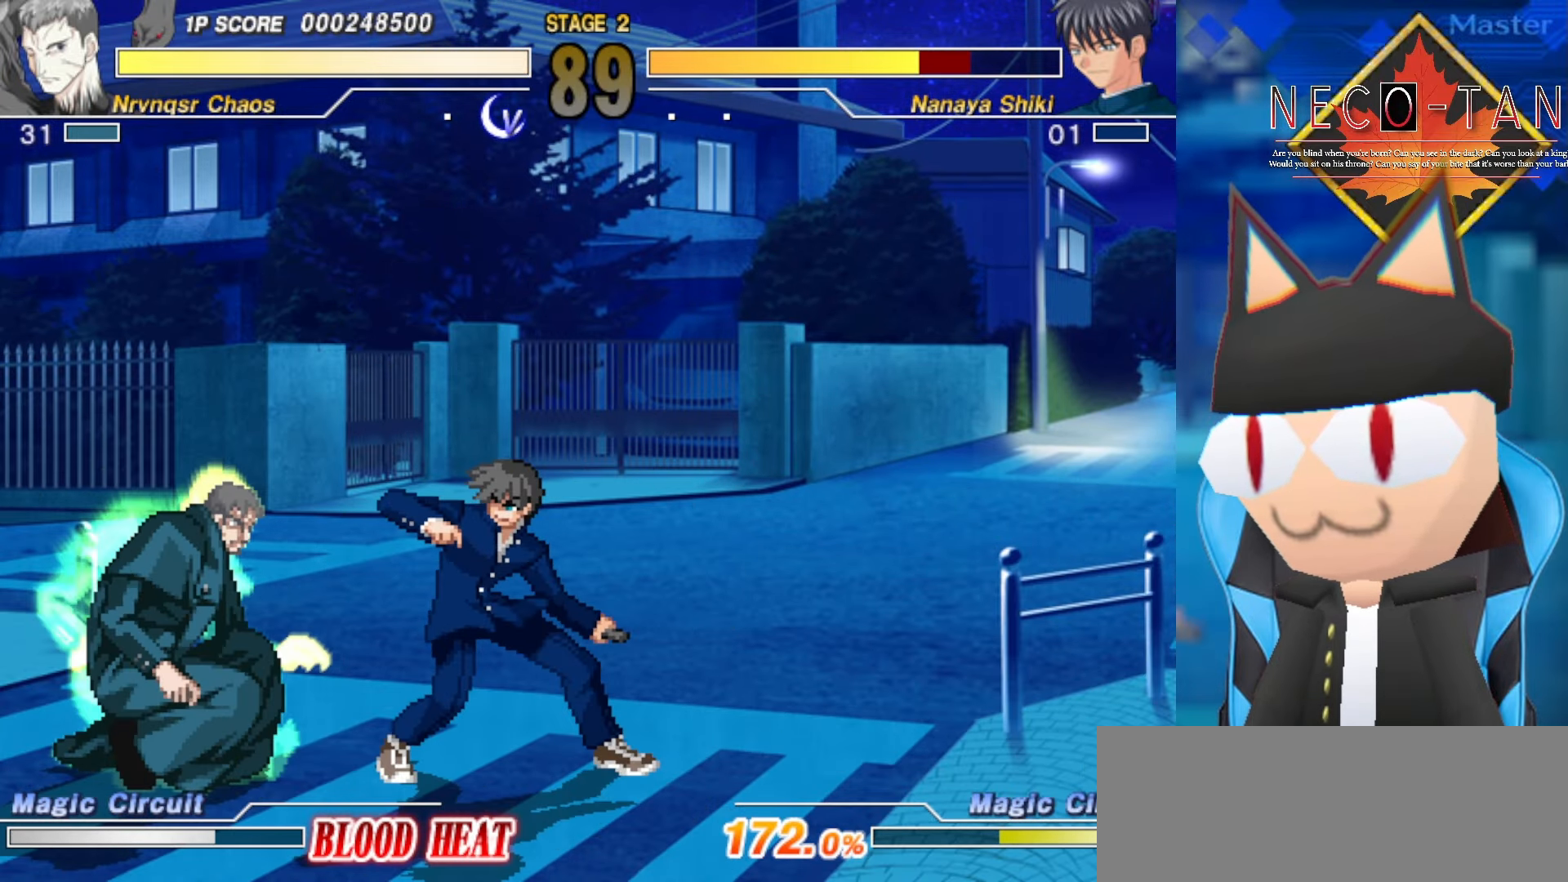
{"buttons": ["L1"], "left_stick": "center", "events": [[383, "L1", "down"]]}
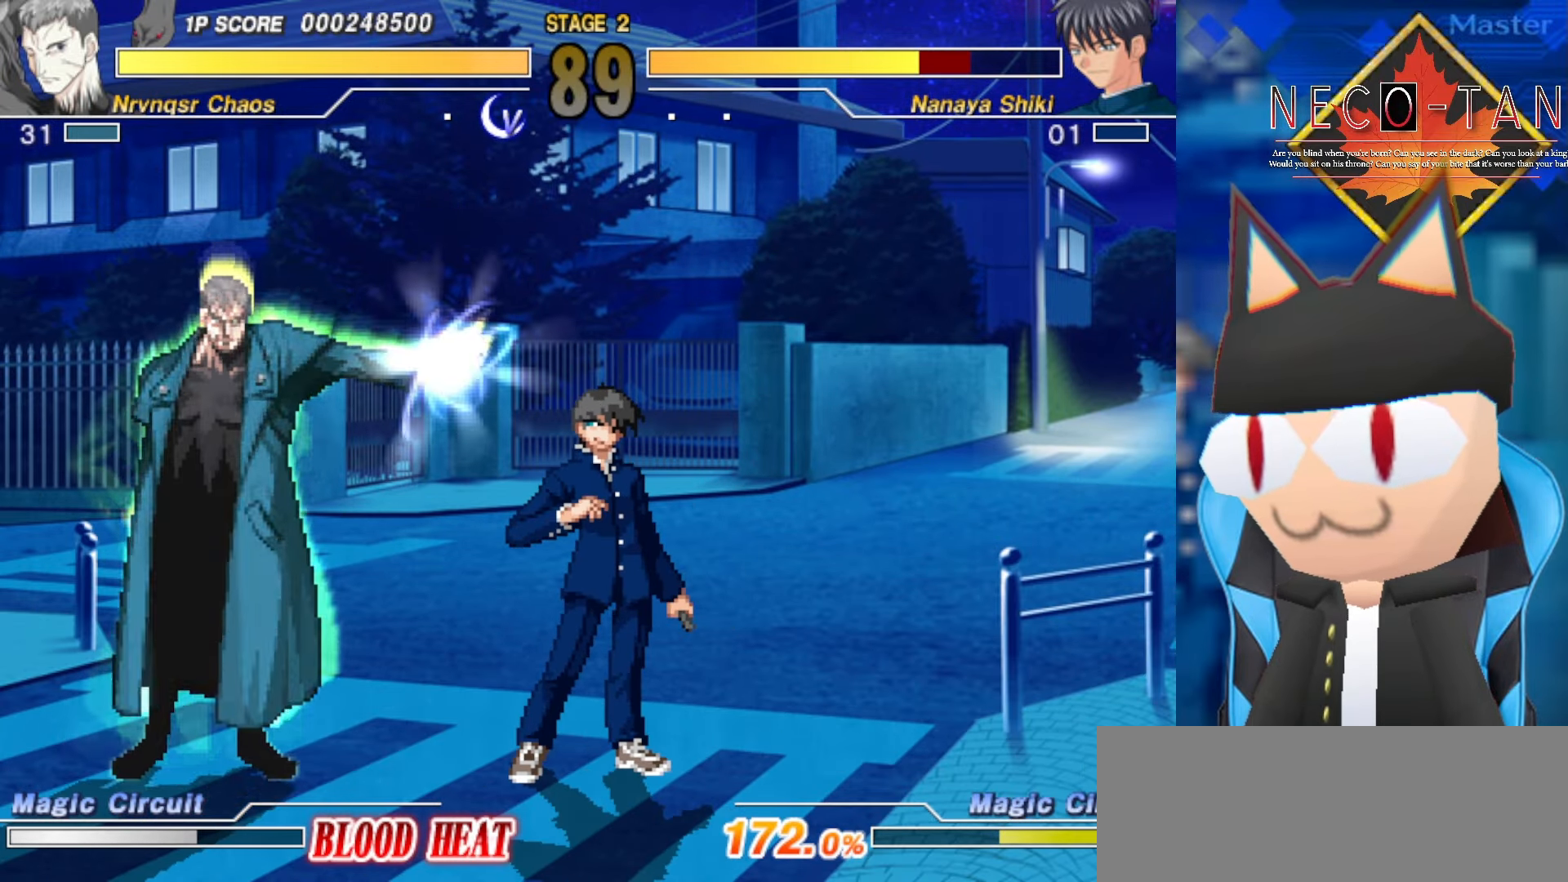
{"buttons": [], "left_stick": "left", "events": [[16, "L1", "up"], [300, "left_stick", "left"]]}
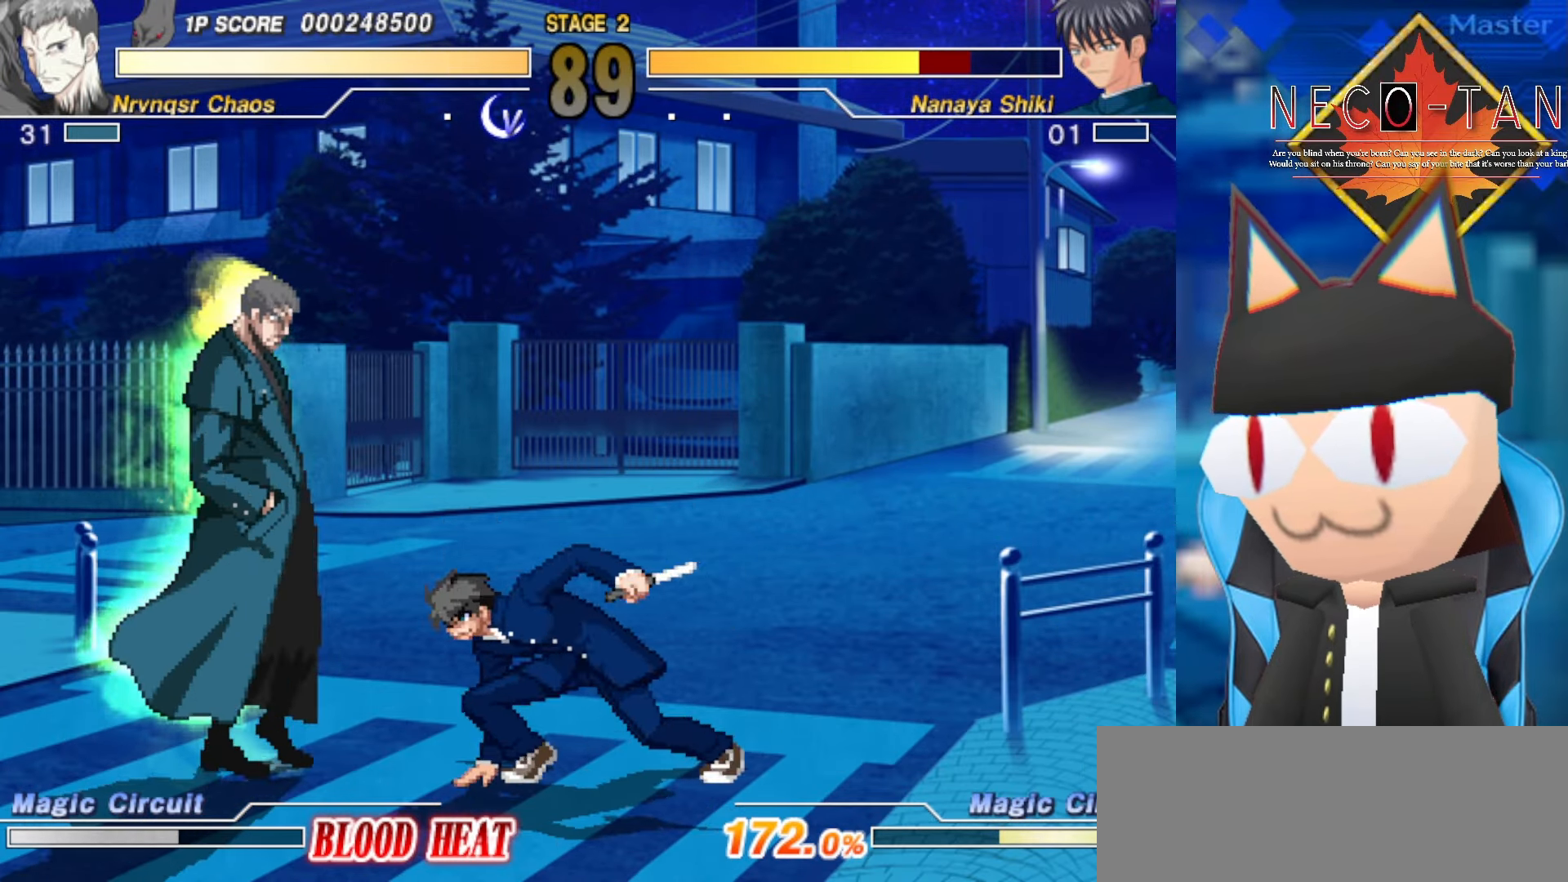
{"buttons": [], "left_stick": "center", "events": [[116, "L1", "down"], [133, "left_stick", "center"], [216, "L1", "up"]]}
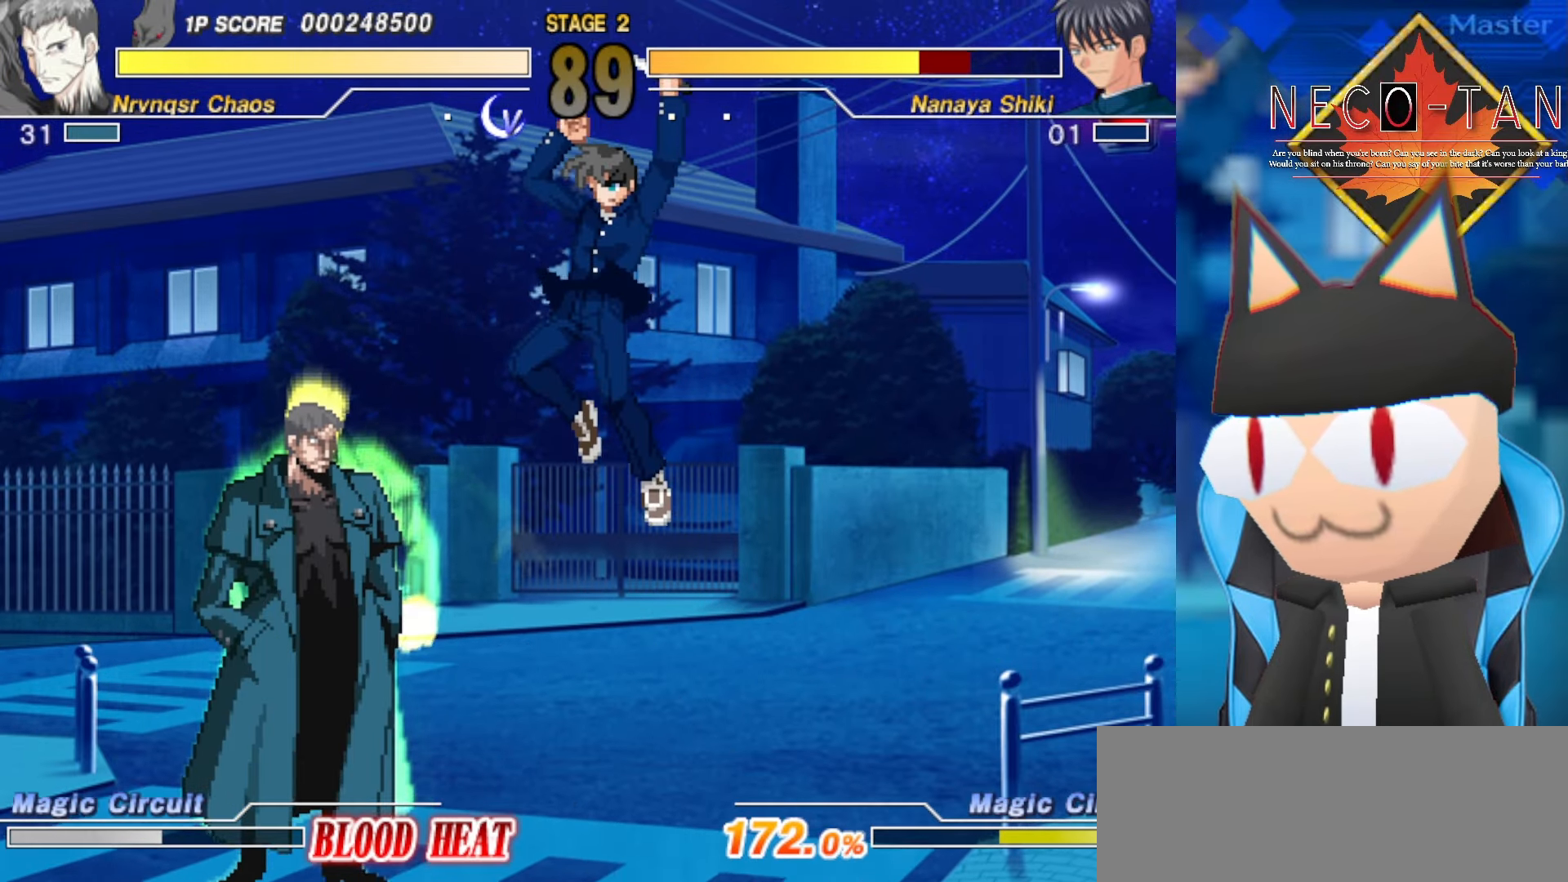
{"buttons": [], "left_stick": "center", "events": [[166, "L1", "down"], [266, "L1", "up"]]}
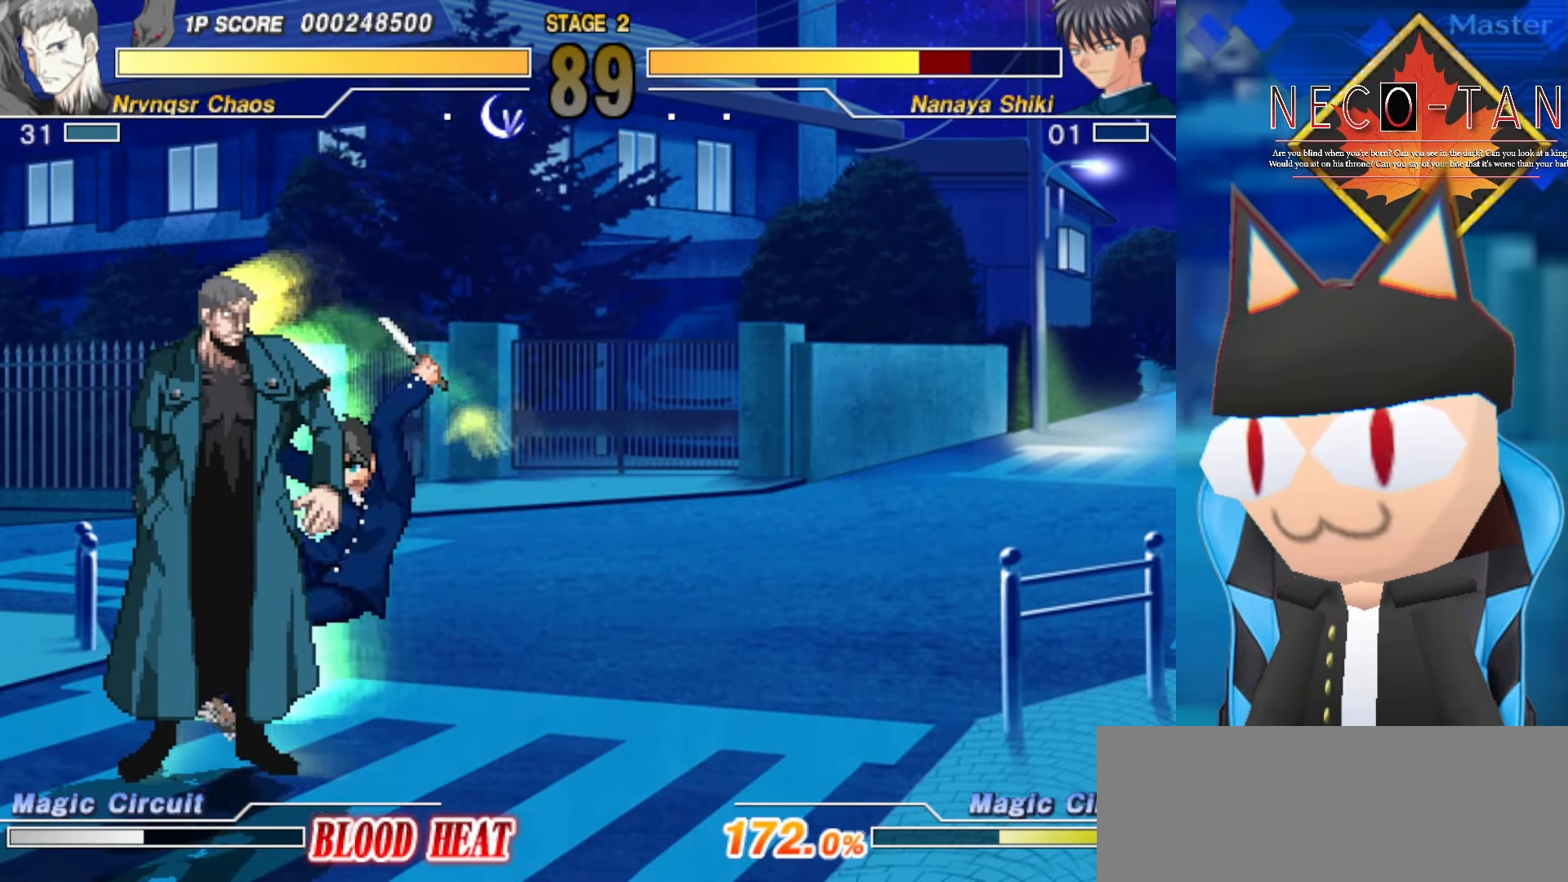
{"buttons": [], "left_stick": "center", "events": [[150, "L1", "down"], [250, "L1", "up"]]}
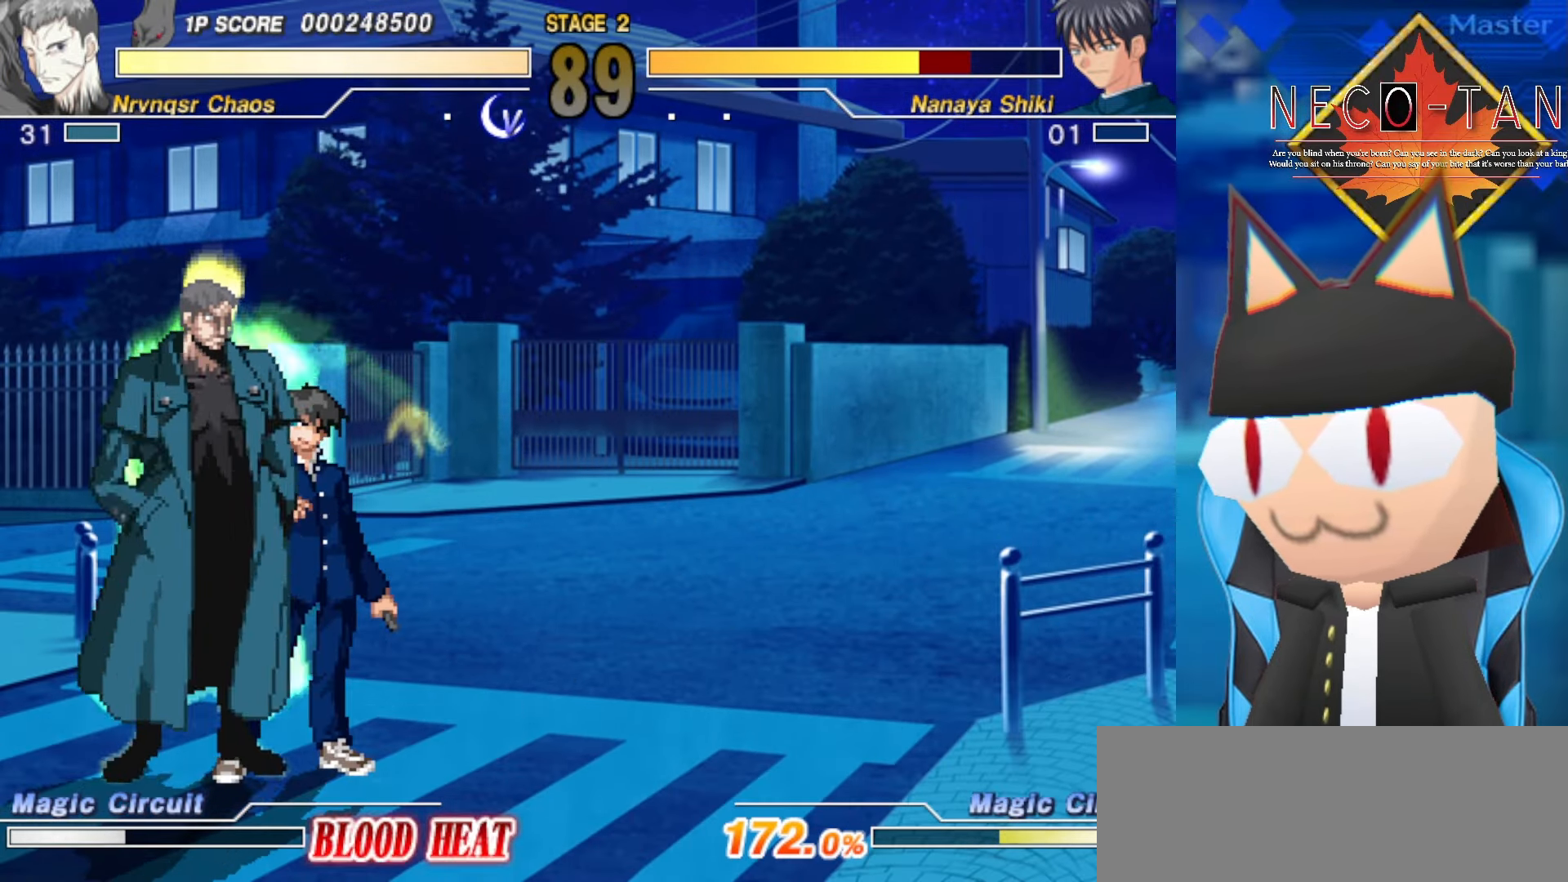
{"buttons": [], "left_stick": "center", "events": [[116, "L1", "down"], [250, "L1", "up"]]}
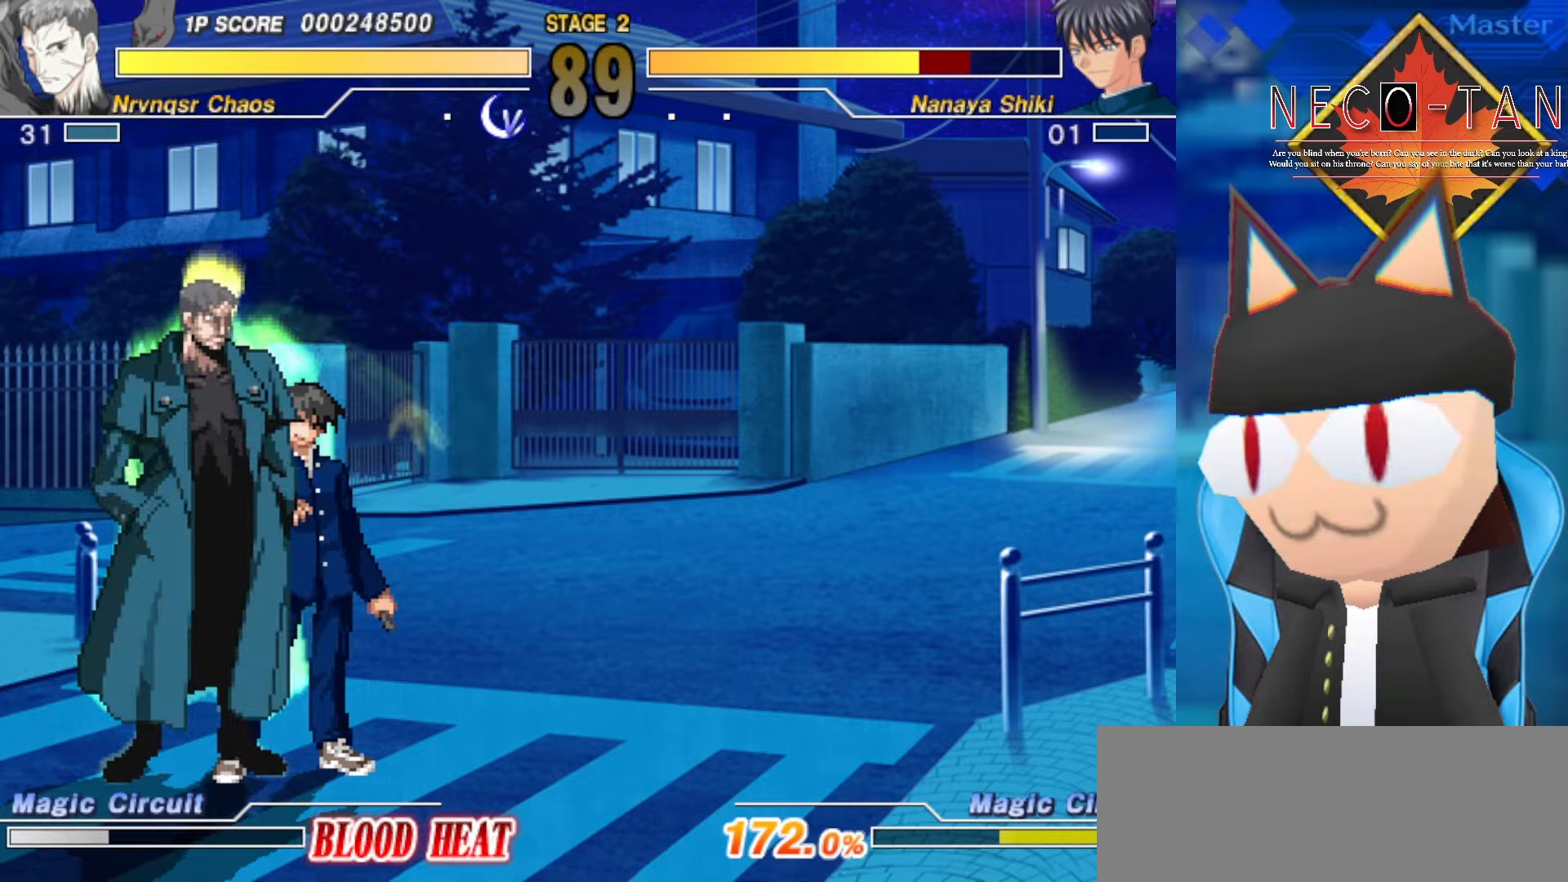
{"buttons": [], "left_stick": "center", "events": [[117, "L1", "down"], [250, "L1", "up"]]}
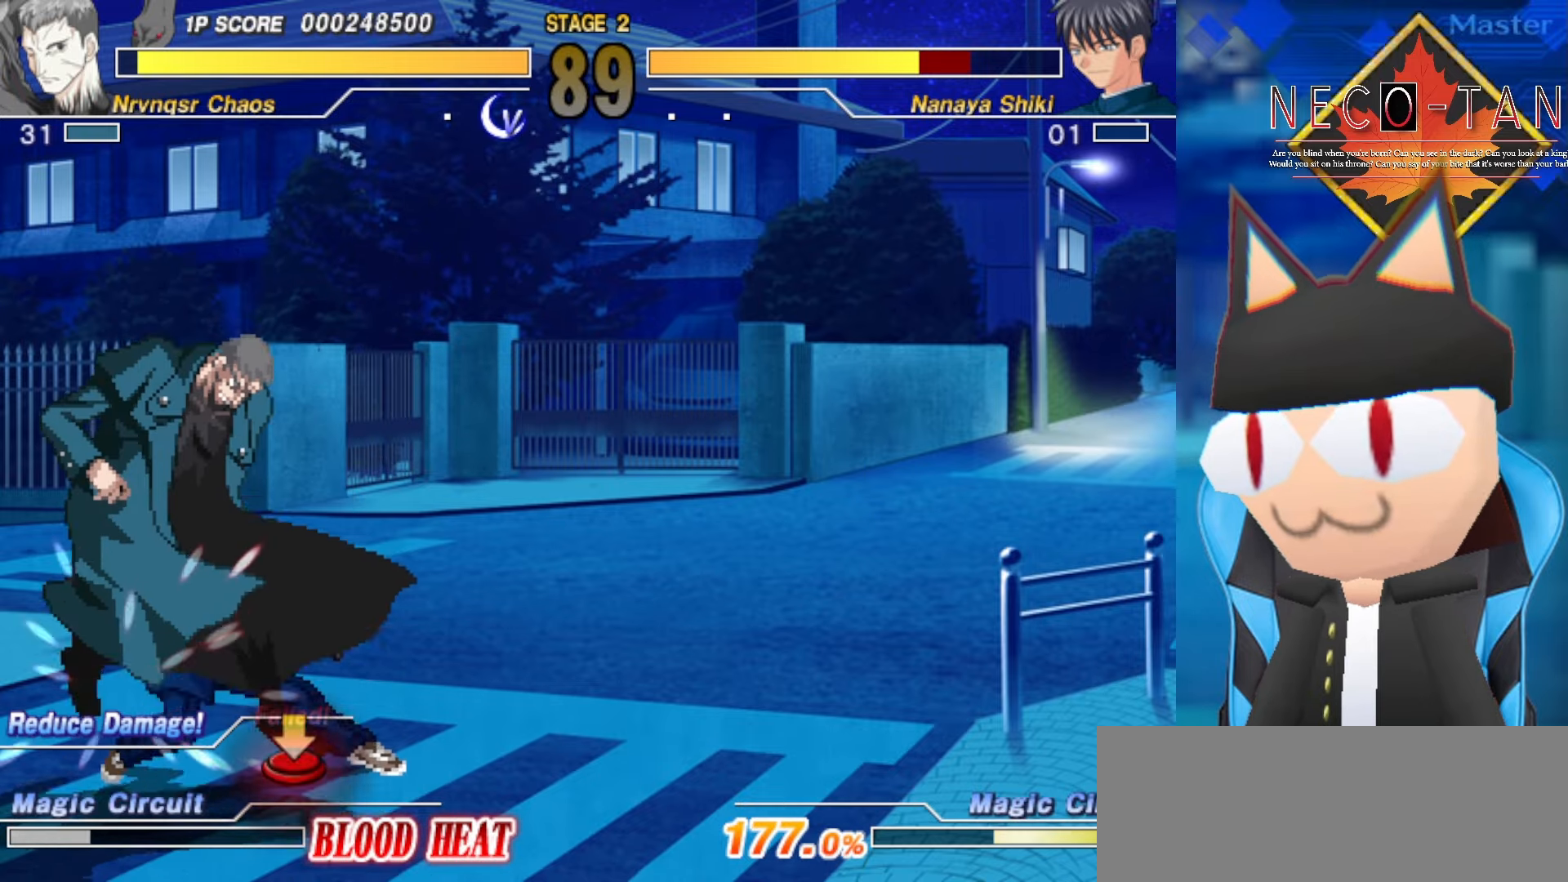
{"buttons": ["L1"], "left_stick": "center", "events": [[134, "L1", "down"], [300, "L1", "up"], [450, "L1", "down"]]}
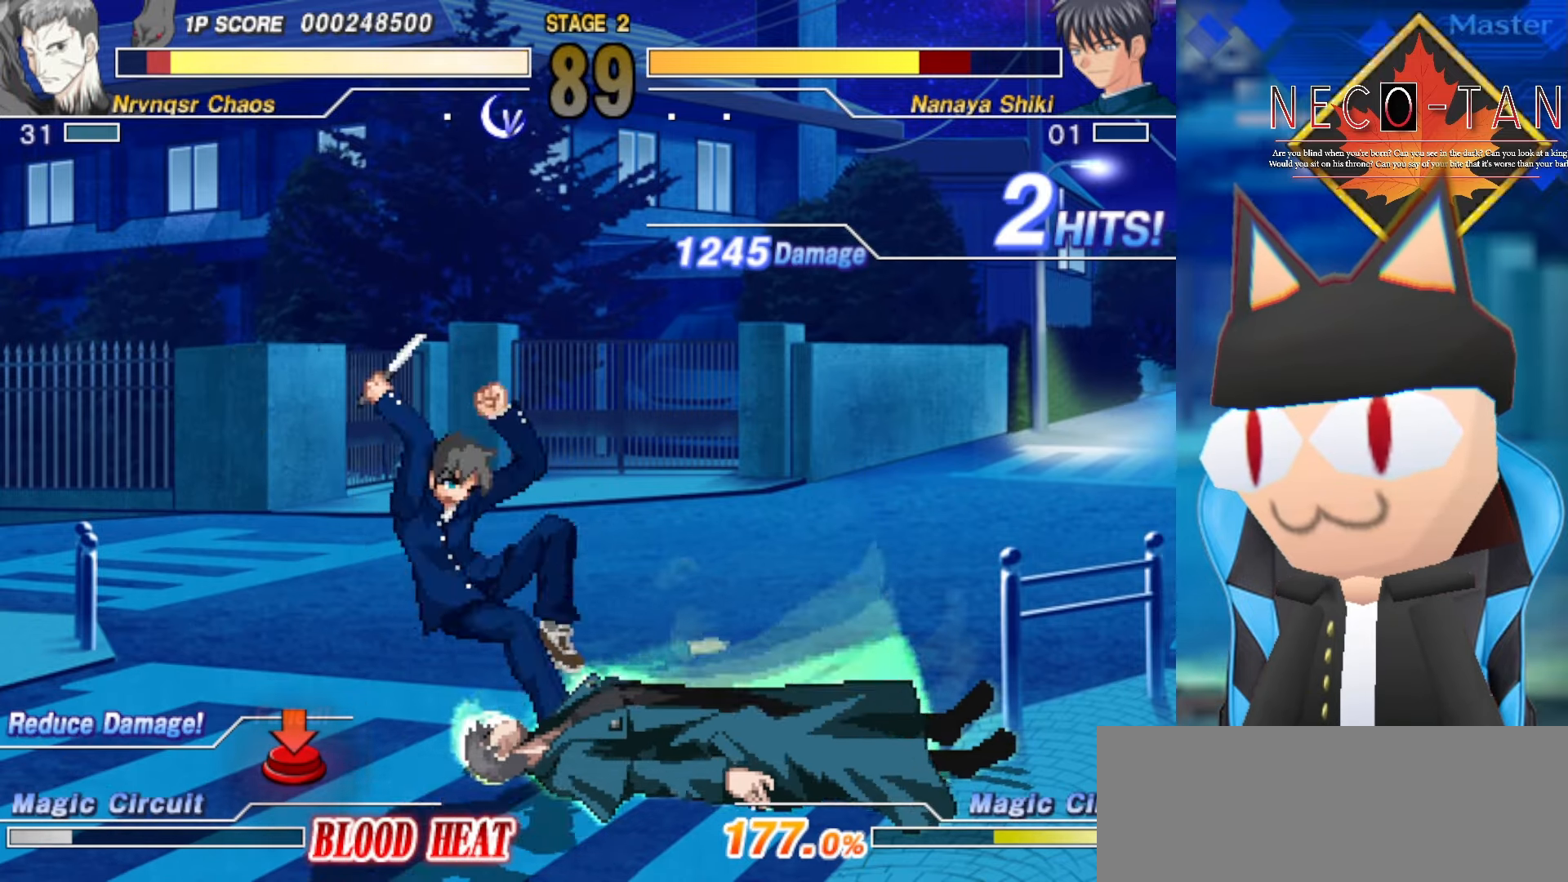
{"buttons": [], "left_stick": "center", "events": [[34, "L1", "up"], [100, "L1", "down"], [184, "L1", "up"], [250, "L1", "down"], [334, "L1", "up"]]}
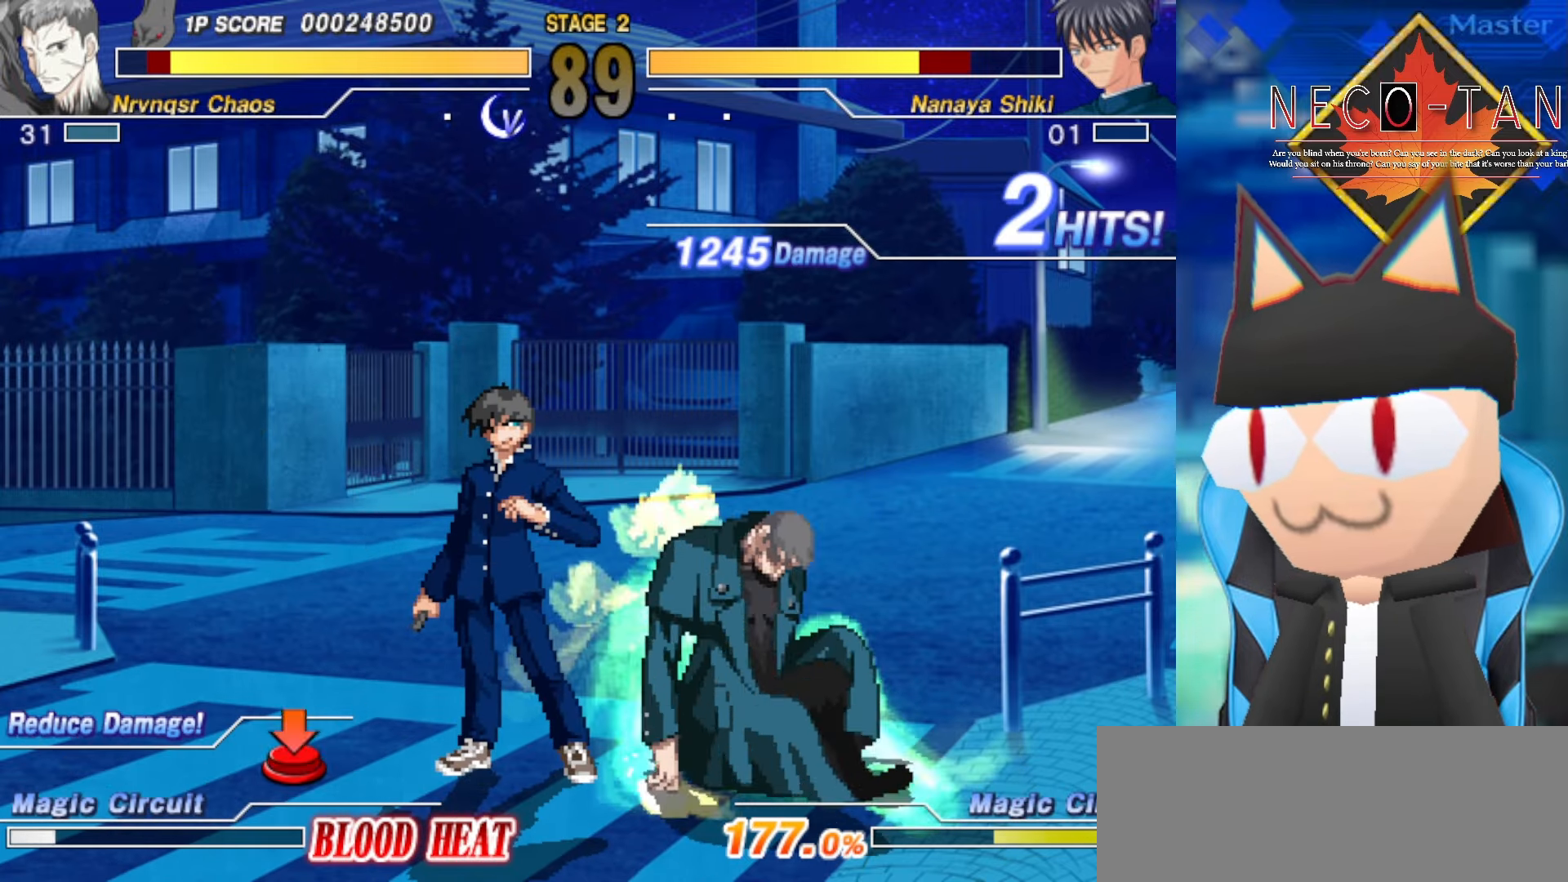
{"buttons": [], "left_stick": "center", "events": [[234, "L1", "down"], [350, "L1", "up"]]}
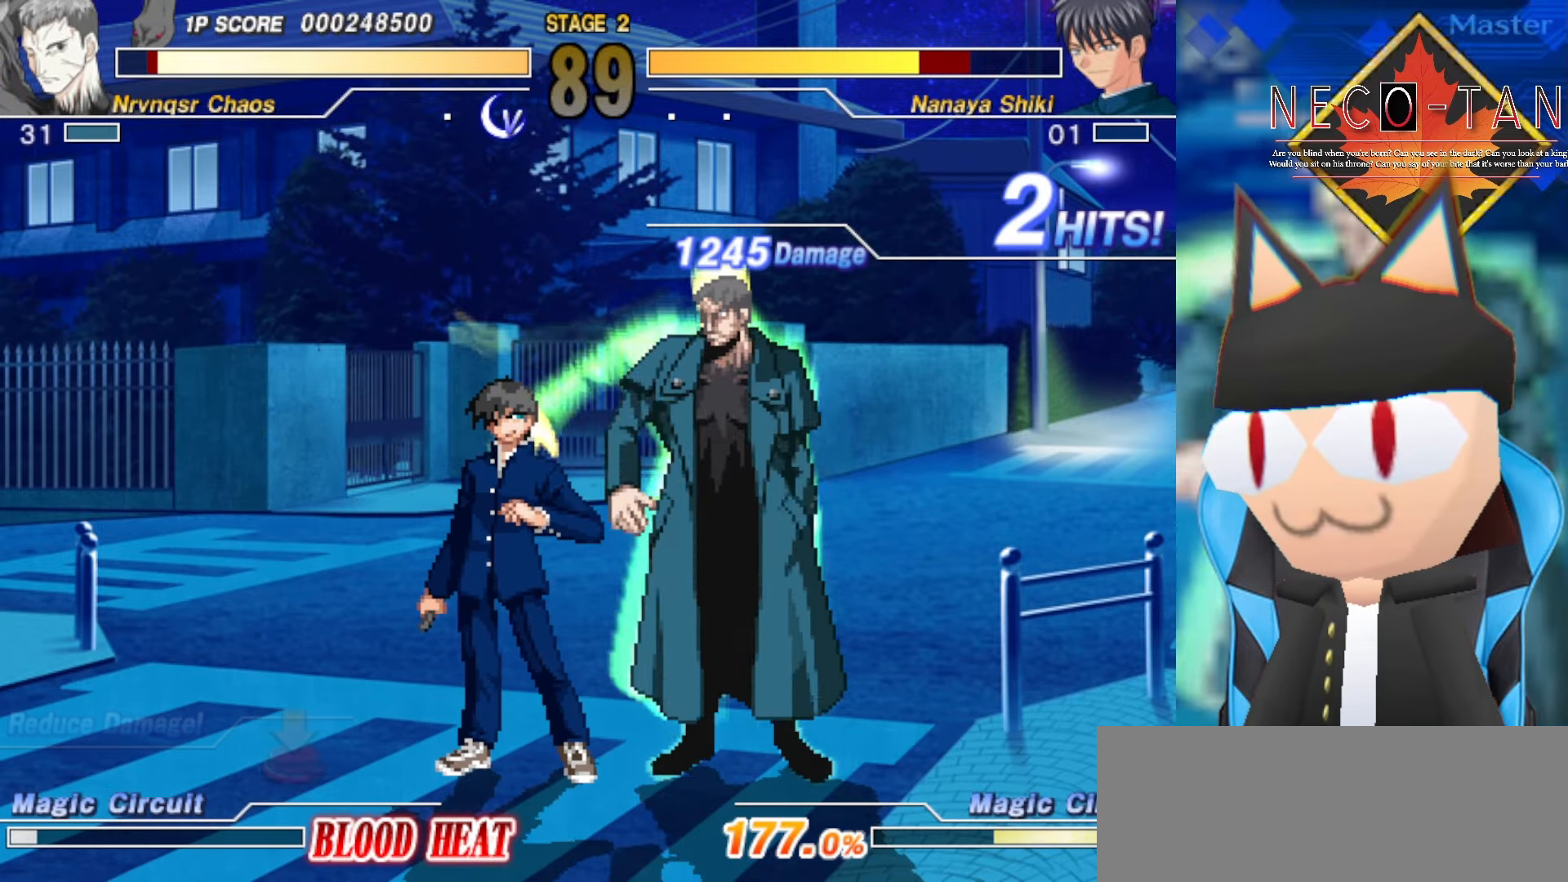
{"buttons": [], "left_stick": "center", "events": [[267, "L1", "down"], [400, "L1", "up"]]}
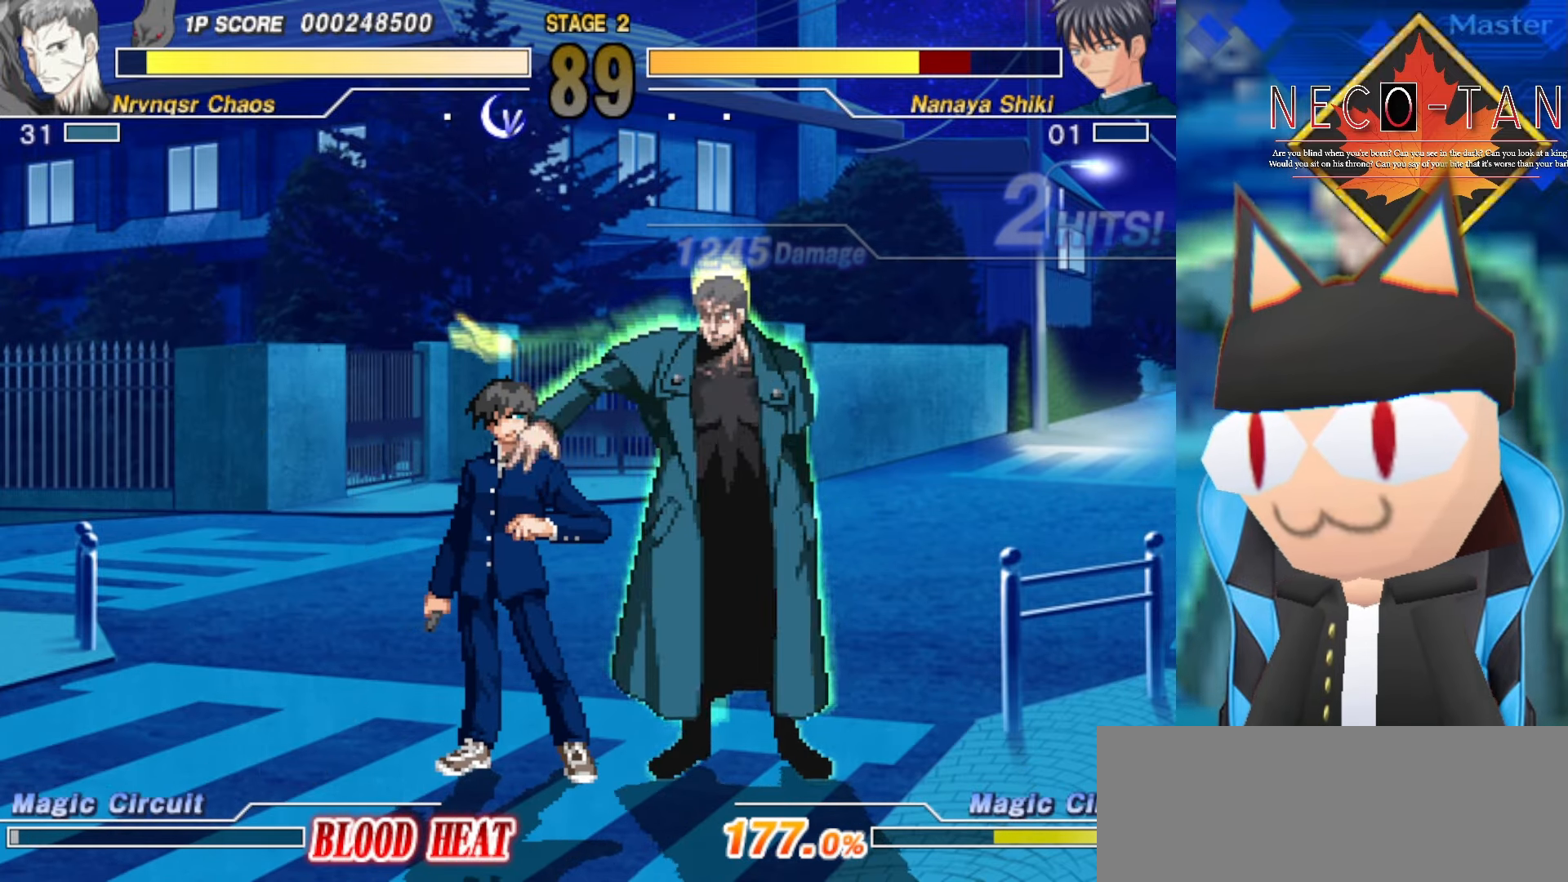
{"buttons": [], "left_stick": "center", "events": [[250, "L1", "down"], [417, "L1", "up"]]}
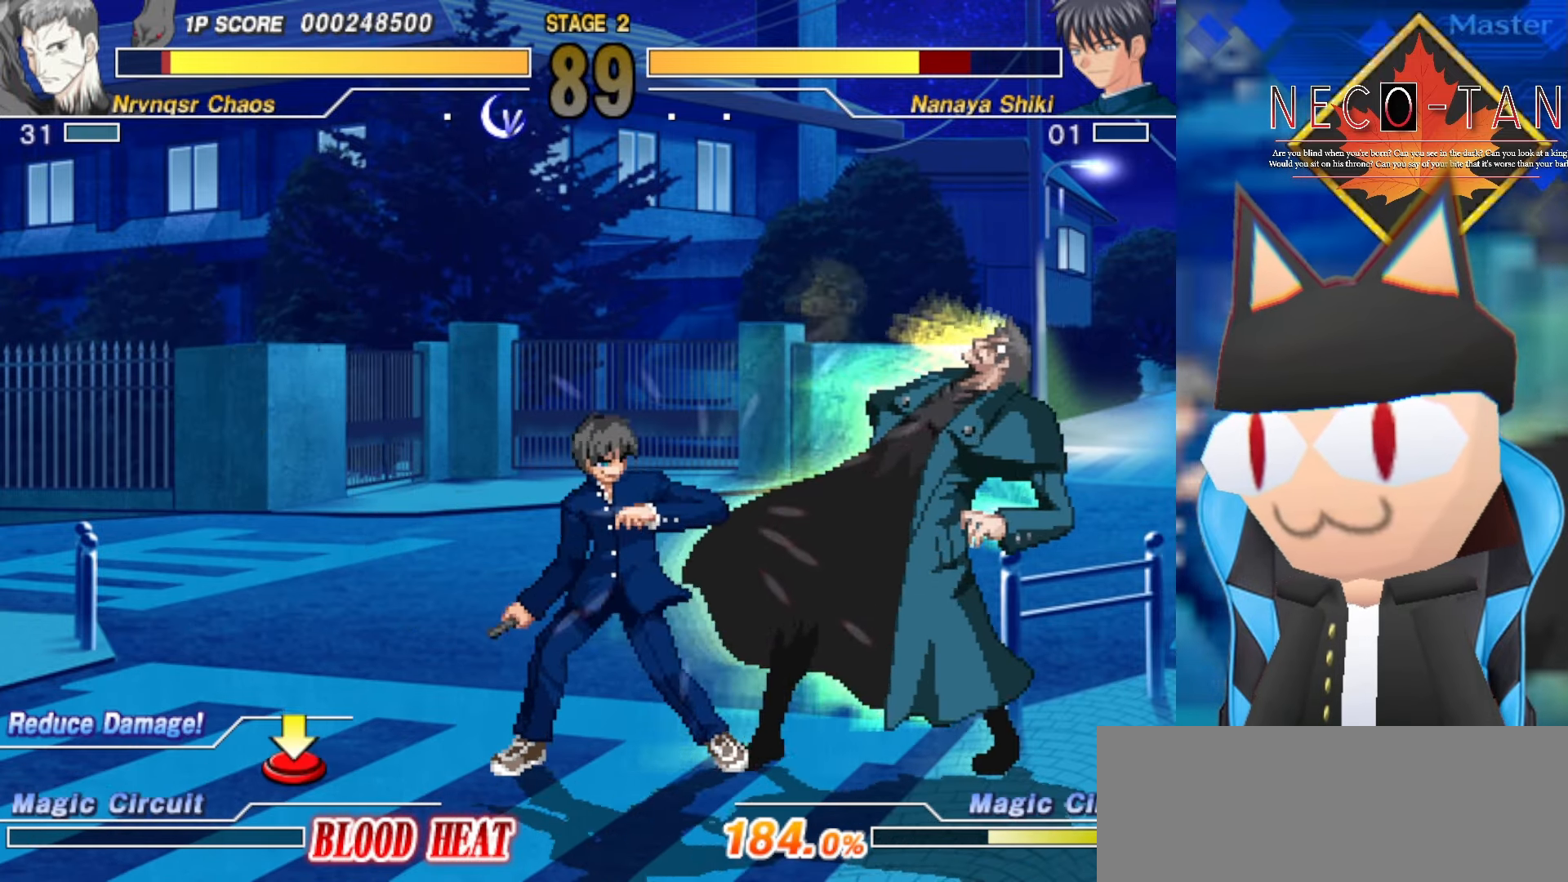
{"buttons": [], "left_stick": "center", "events": [[67, "L1", "down"], [200, "L1", "up"], [267, "L1", "down"], [384, "L1", "up"]]}
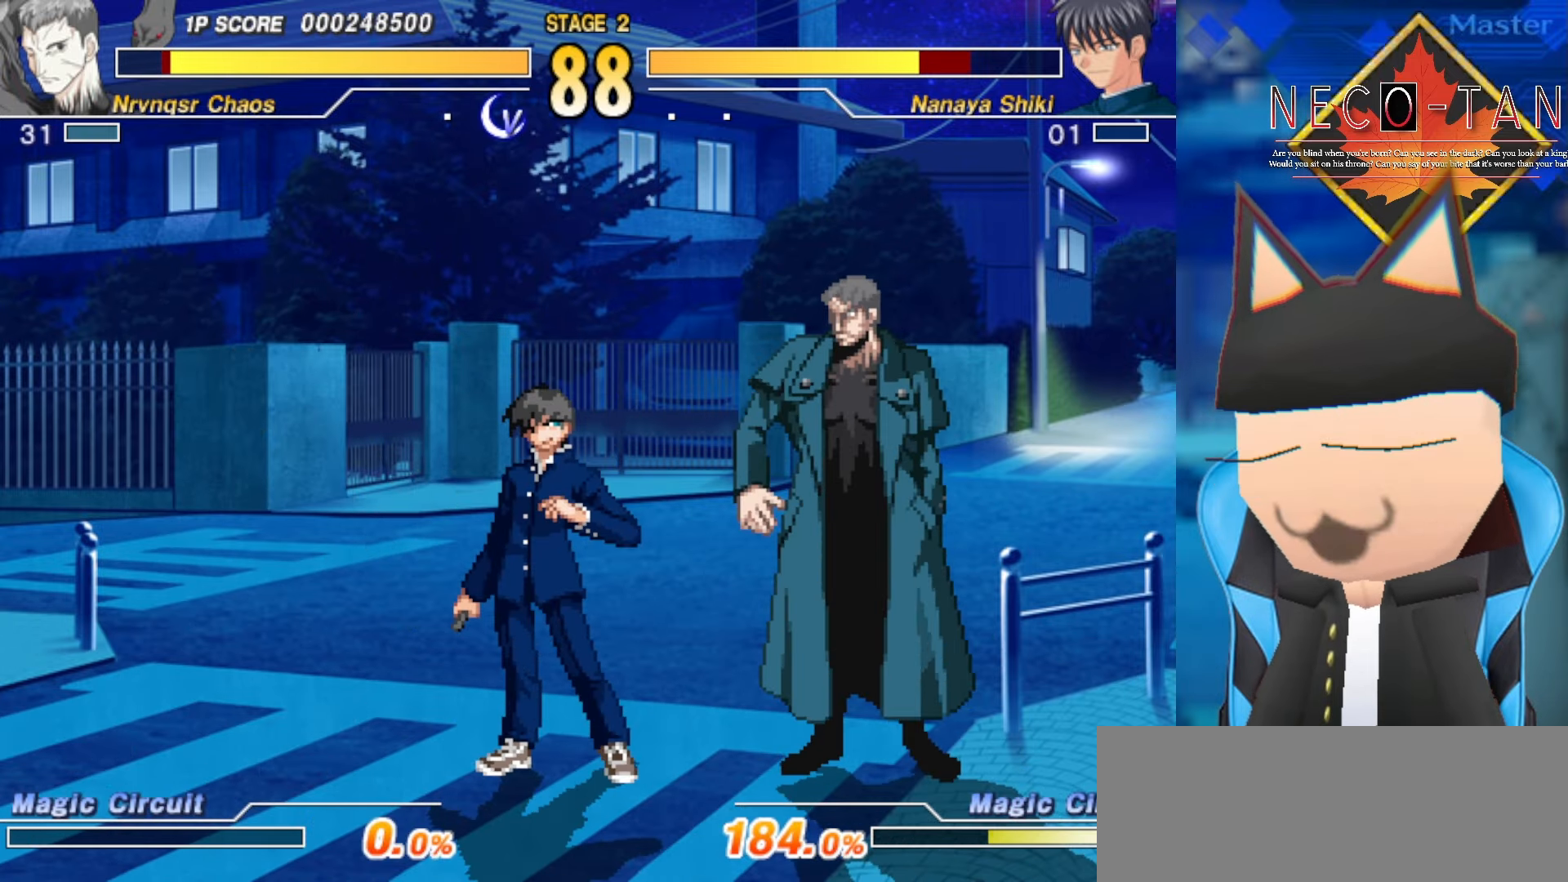
{"buttons": ["R2"], "left_stick": "up", "events": [[67, "left_stick", "up"], [300, "L2", "down"], [400, "L2", "up"], [467, "R2", "down"]]}
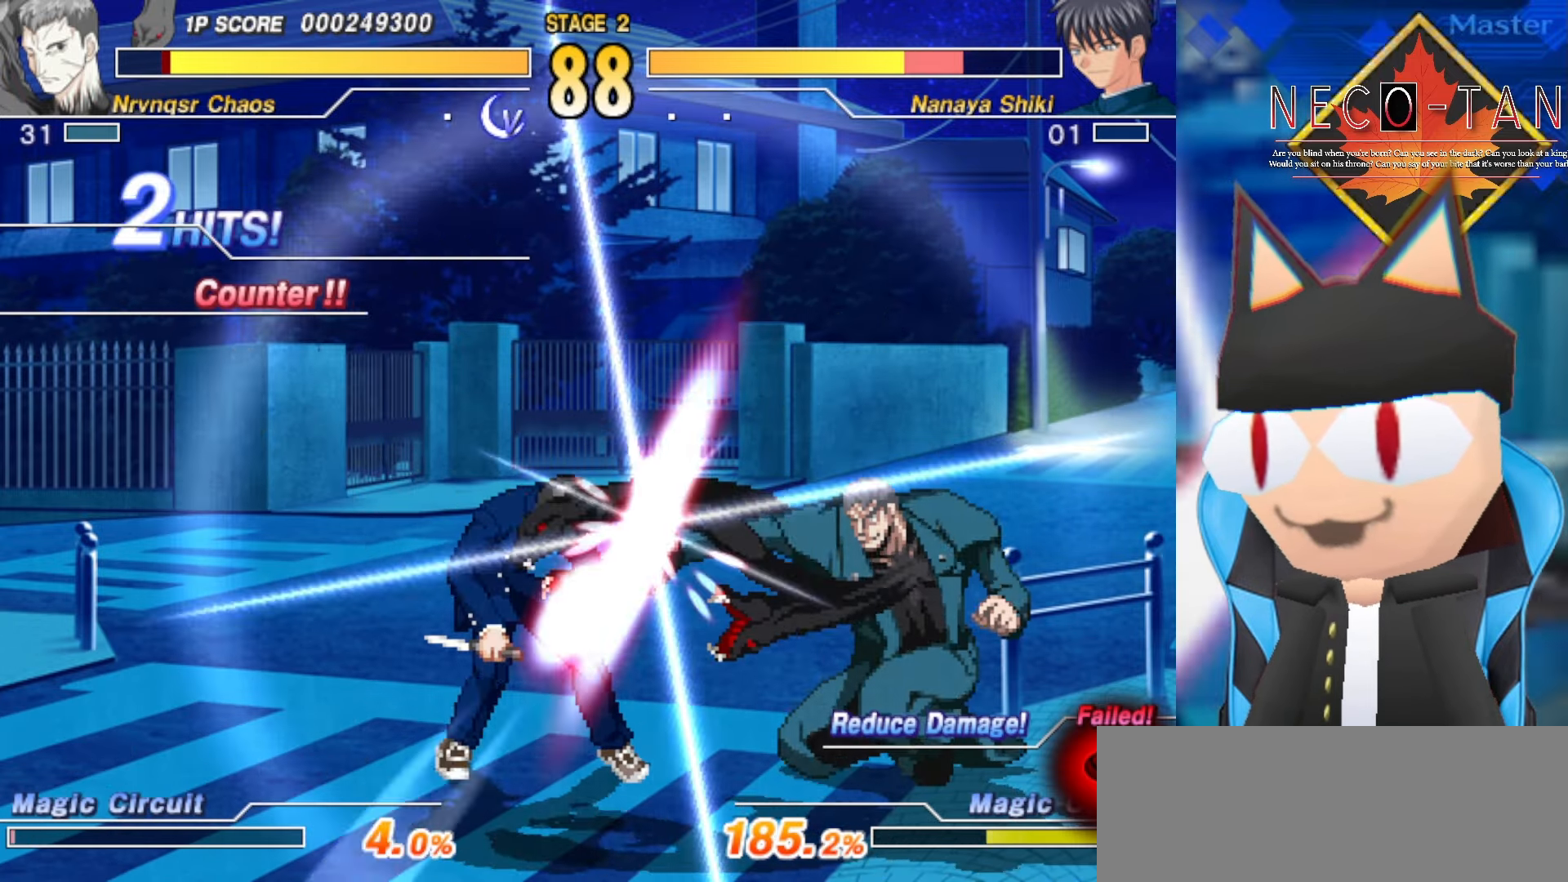
{"buttons": [], "left_stick": "center", "events": [[34, "R2", "up"], [67, "left_stick", "center"], [117, "CIRCLE", "down"], [184, "CIRCLE", "up"], [250, "CIRCLE", "down"], [334, "CIRCLE", "up"], [384, "CIRCLE", "down"], [450, "CIRCLE", "up"]]}
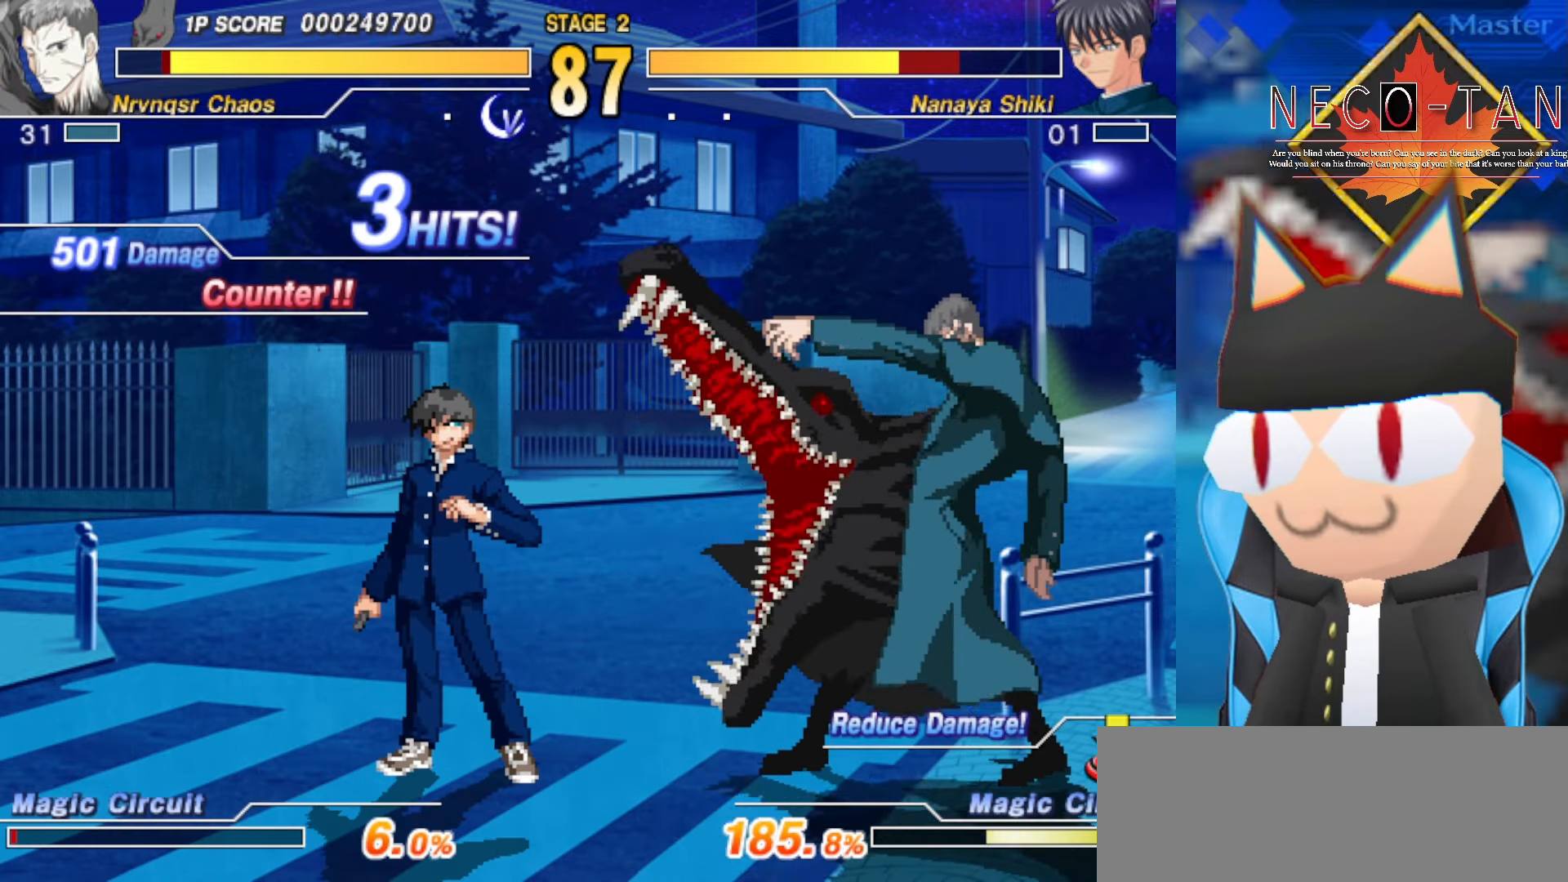
{"buttons": [], "left_stick": "up", "events": [[17, "CIRCLE", "down"], [100, "CIRCLE", "up"], [150, "CIRCLE", "down"], [267, "left_stick", "right"], [300, "CIRCLE", "up"], [434, "left_stick", "up"]]}
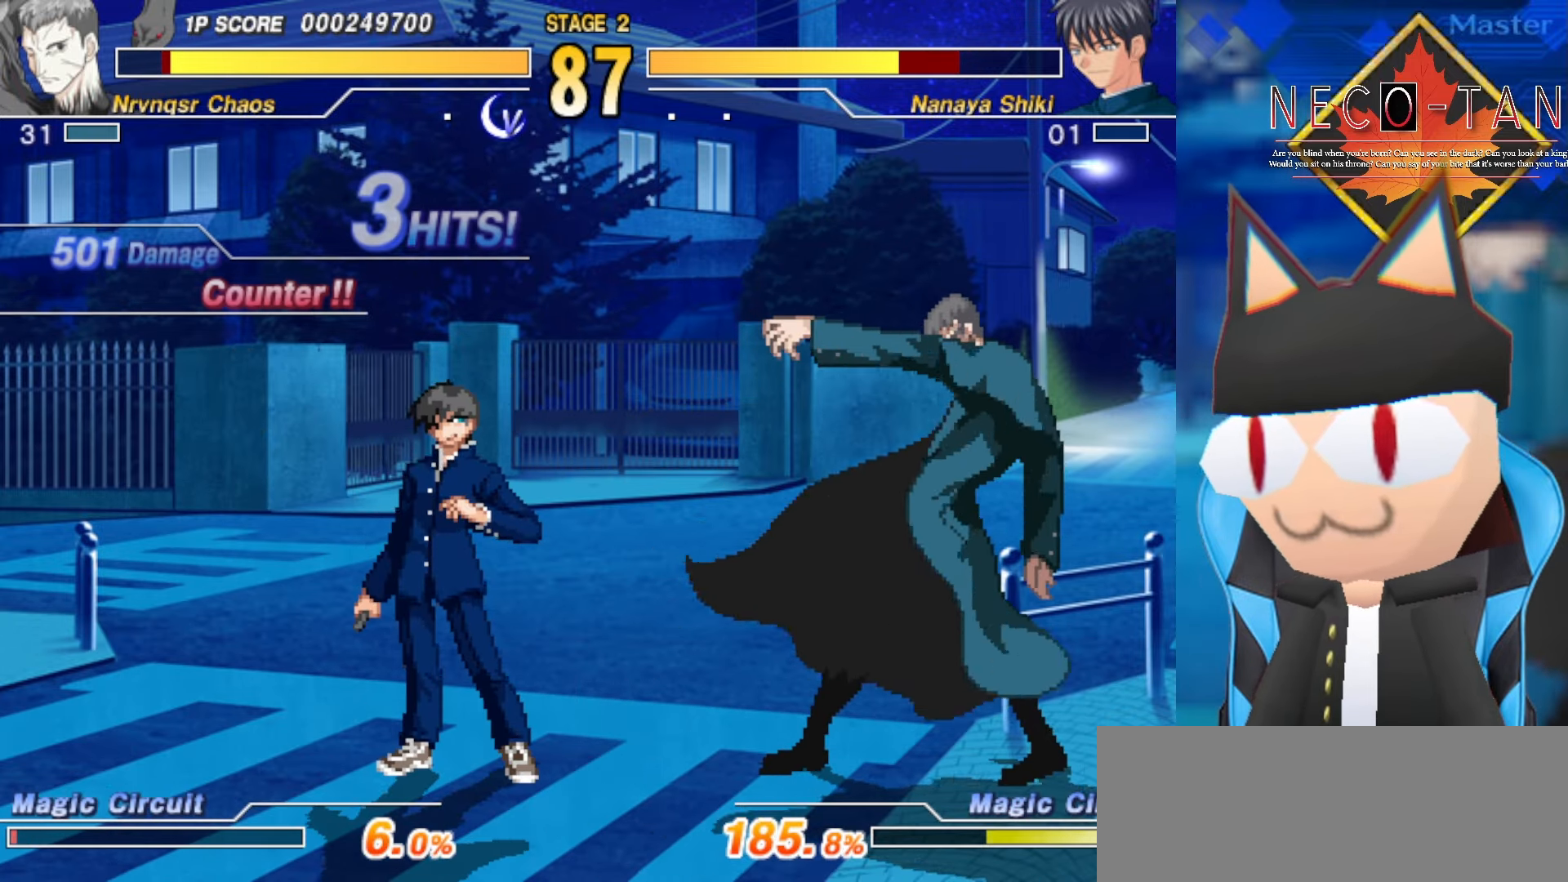
{"buttons": ["R2"], "left_stick": "center", "events": [[17, "left_stick", "right"], [67, "R2", "down"], [134, "R2", "up"], [200, "R2", "down"], [217, "left_stick", "center"], [250, "R2", "up"], [334, "R2", "down"], [400, "R2", "up"], [450, "R2", "down"]]}
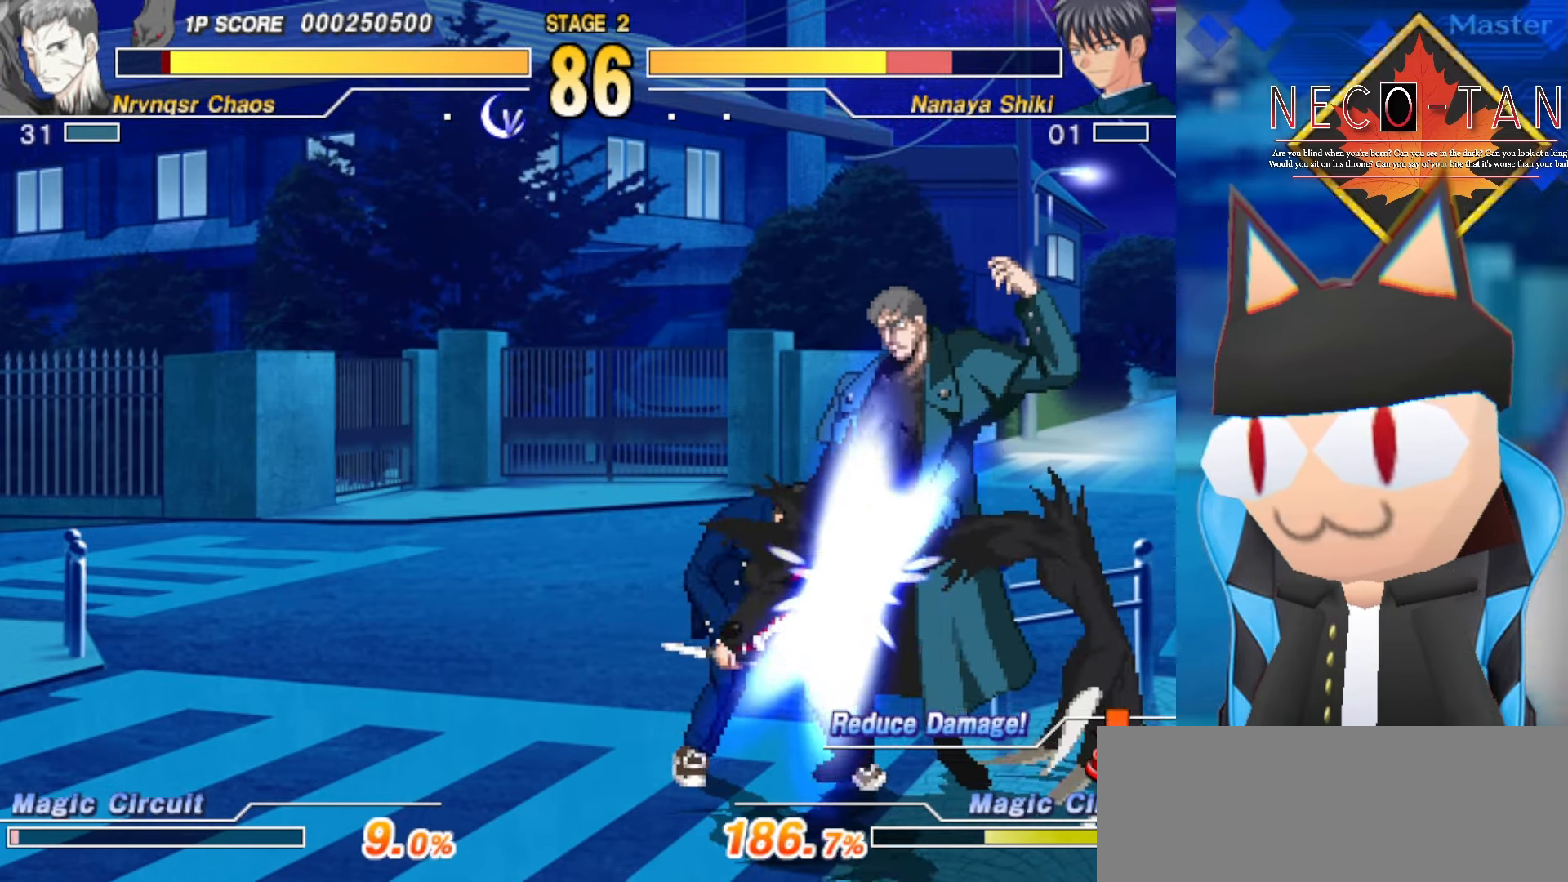
{"buttons": ["L2"], "left_stick": "up", "events": [[34, "R2", "up"], [50, "left_stick", "up"], [150, "L2", "down"], [234, "L2", "up"], [300, "L2", "down"], [383, "L2", "up"], [433, "L2", "down"]]}
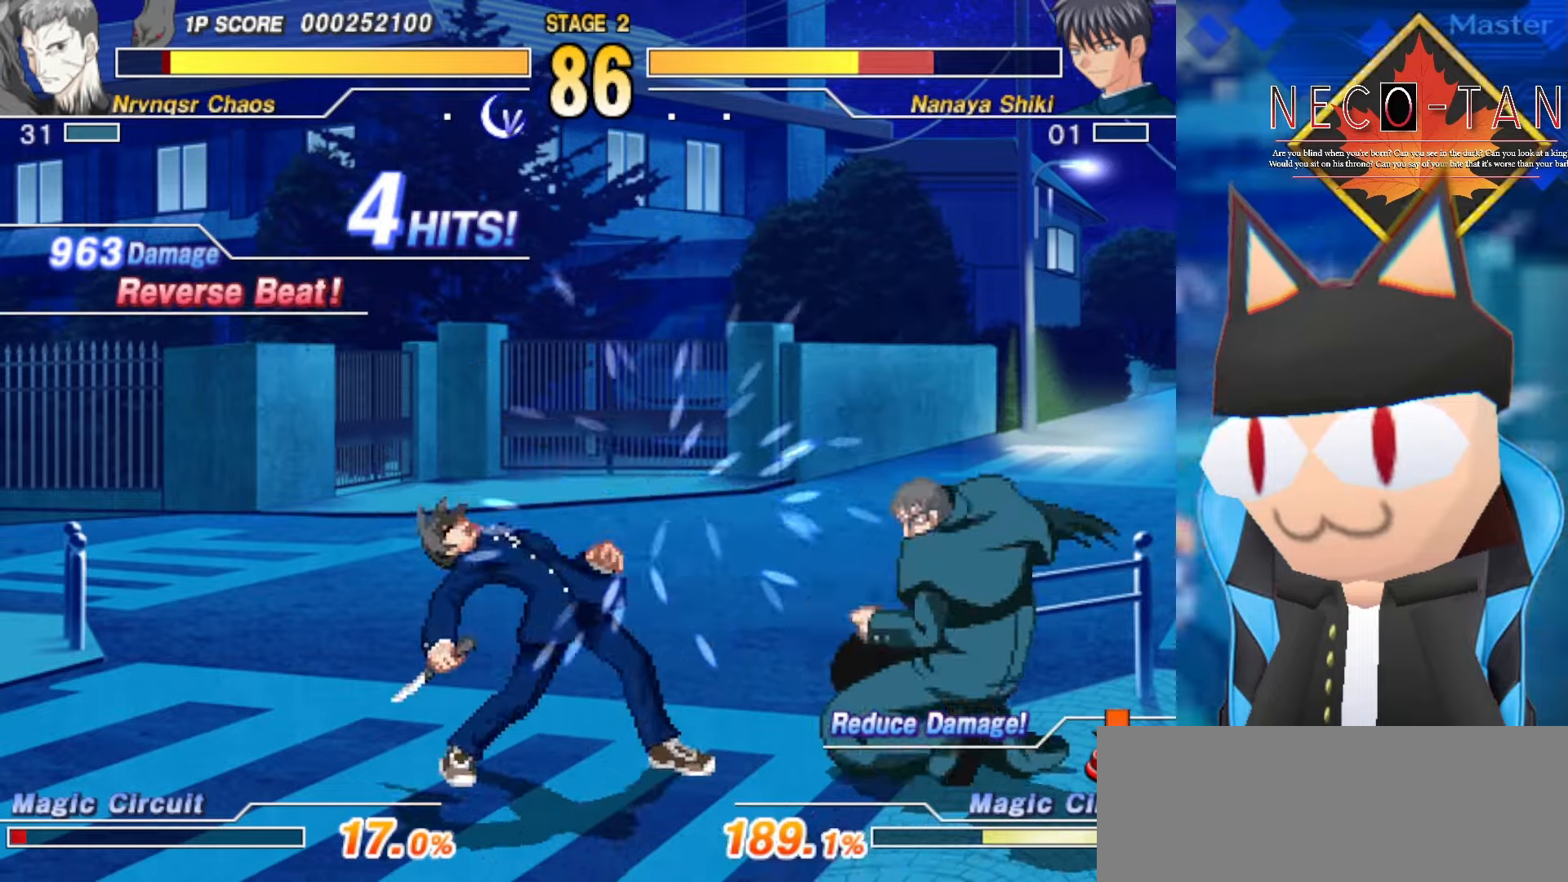
{"buttons": ["CIRCLE"], "left_stick": "up-left", "events": [[33, "L2", "up"], [116, "CIRCLE", "down"], [216, "CIRCLE", "up"], [250, "CIRCLE", "down"], [333, "CIRCLE", "up"], [400, "CIRCLE", "down"], [416, "left_stick", "up-left"]]}
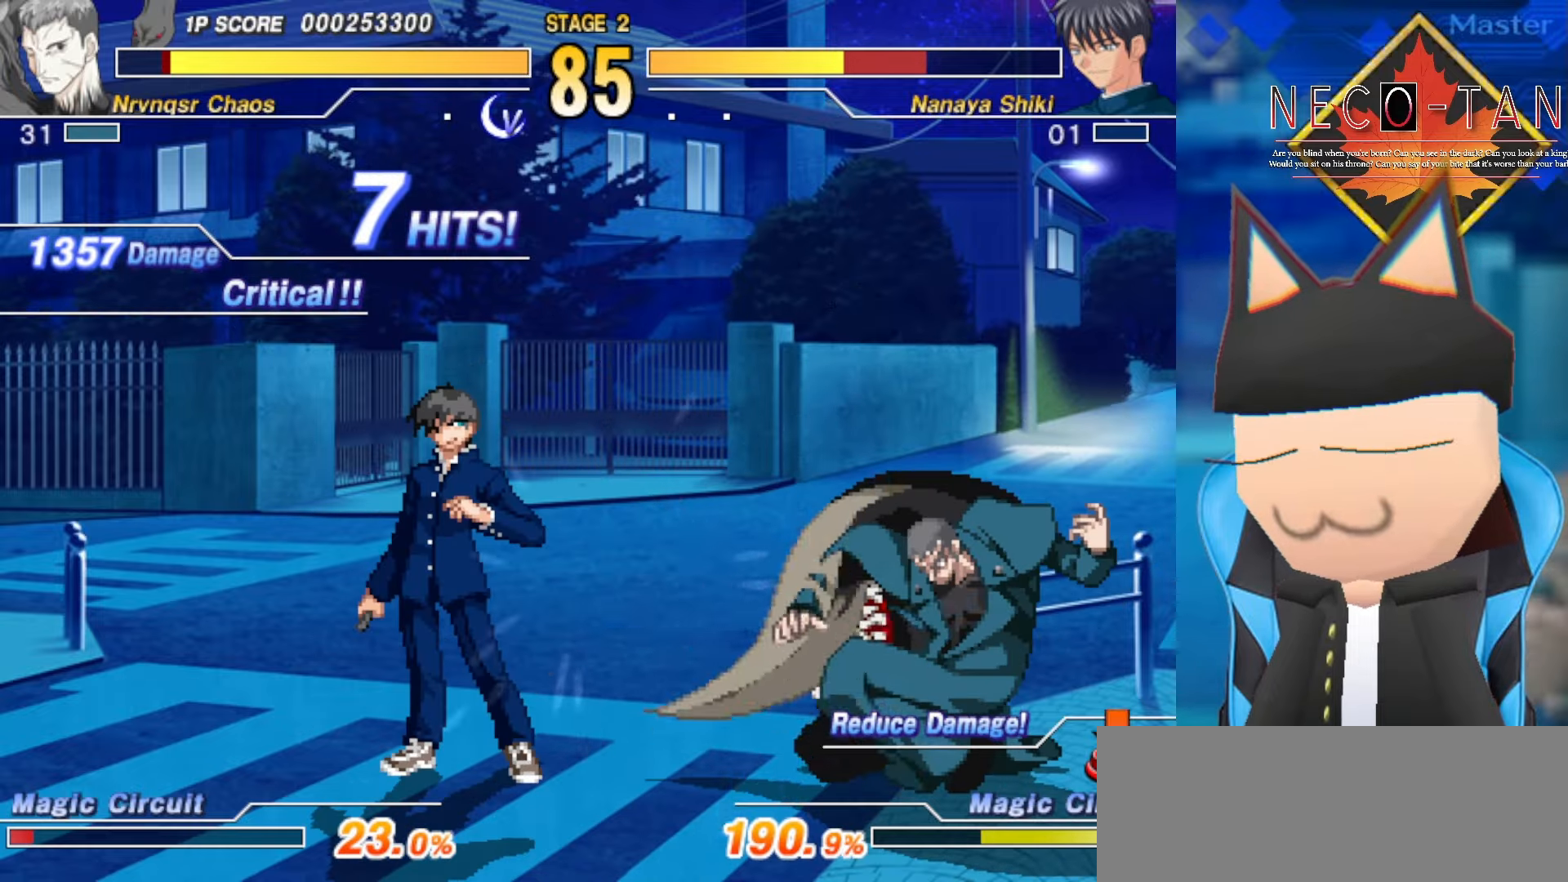
{"buttons": [], "left_stick": "left", "events": [[16, "CIRCLE", "up"], [33, "left_stick", "left"], [50, "CIRCLE", "down"], [133, "CIRCLE", "up"], [216, "CIRCLE", "down"], [300, "CIRCLE", "up"], [350, "CIRCLE", "down"], [450, "CIRCLE", "up"]]}
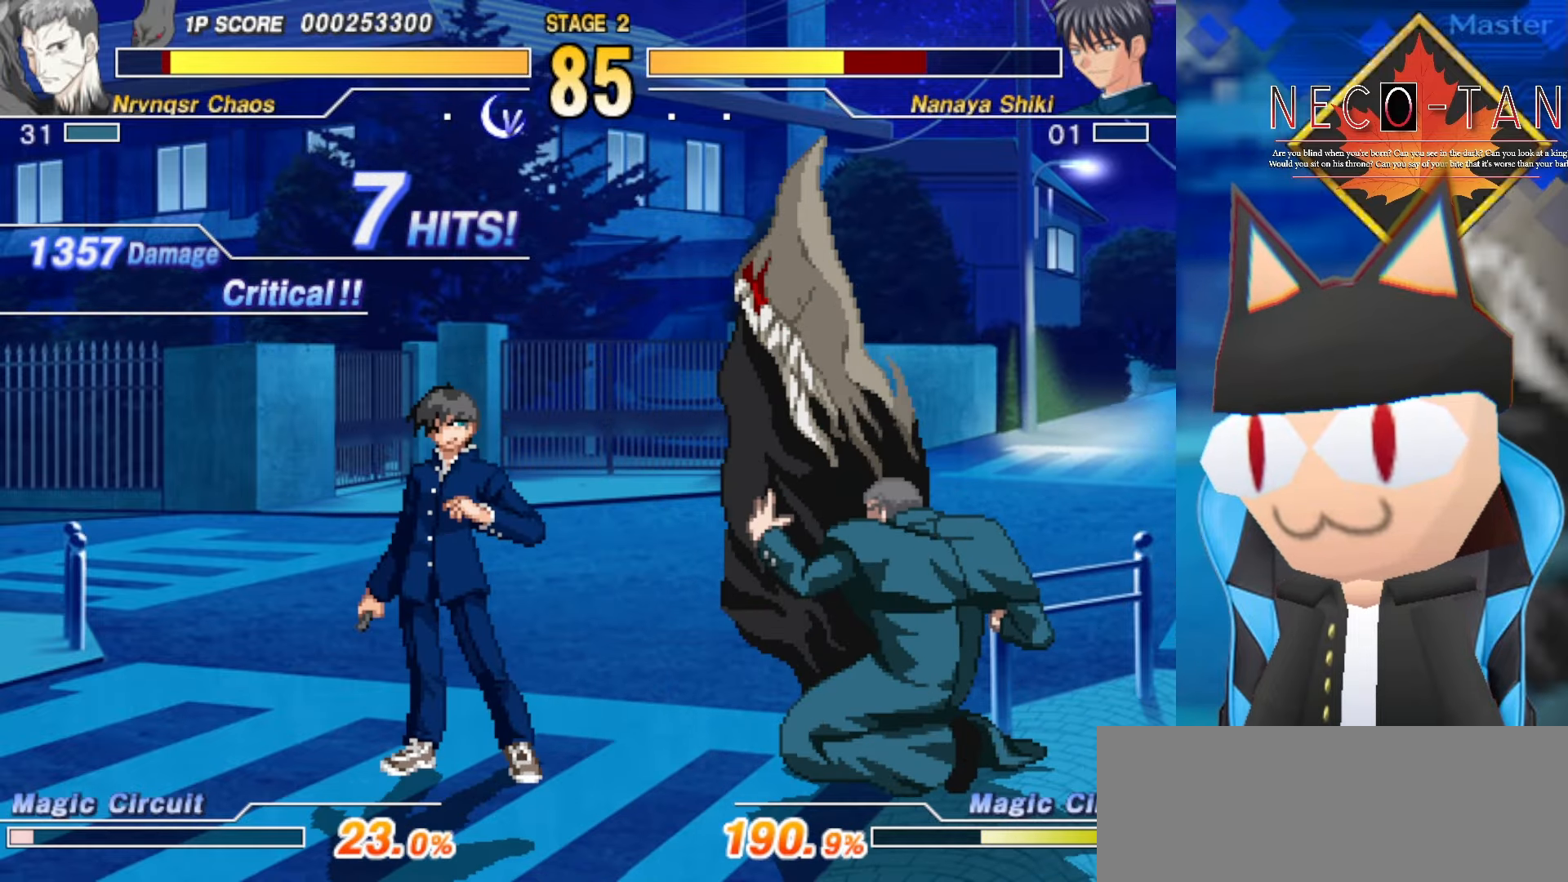
{"buttons": ["CIRCLE"], "left_stick": "left", "events": [[33, "CIRCLE", "down"], [116, "CIRCLE", "up"], [183, "CIRCLE", "down"], [266, "CIRCLE", "up"], [333, "CIRCLE", "down"], [416, "CIRCLE", "up"], [450, "CIRCLE", "down"]]}
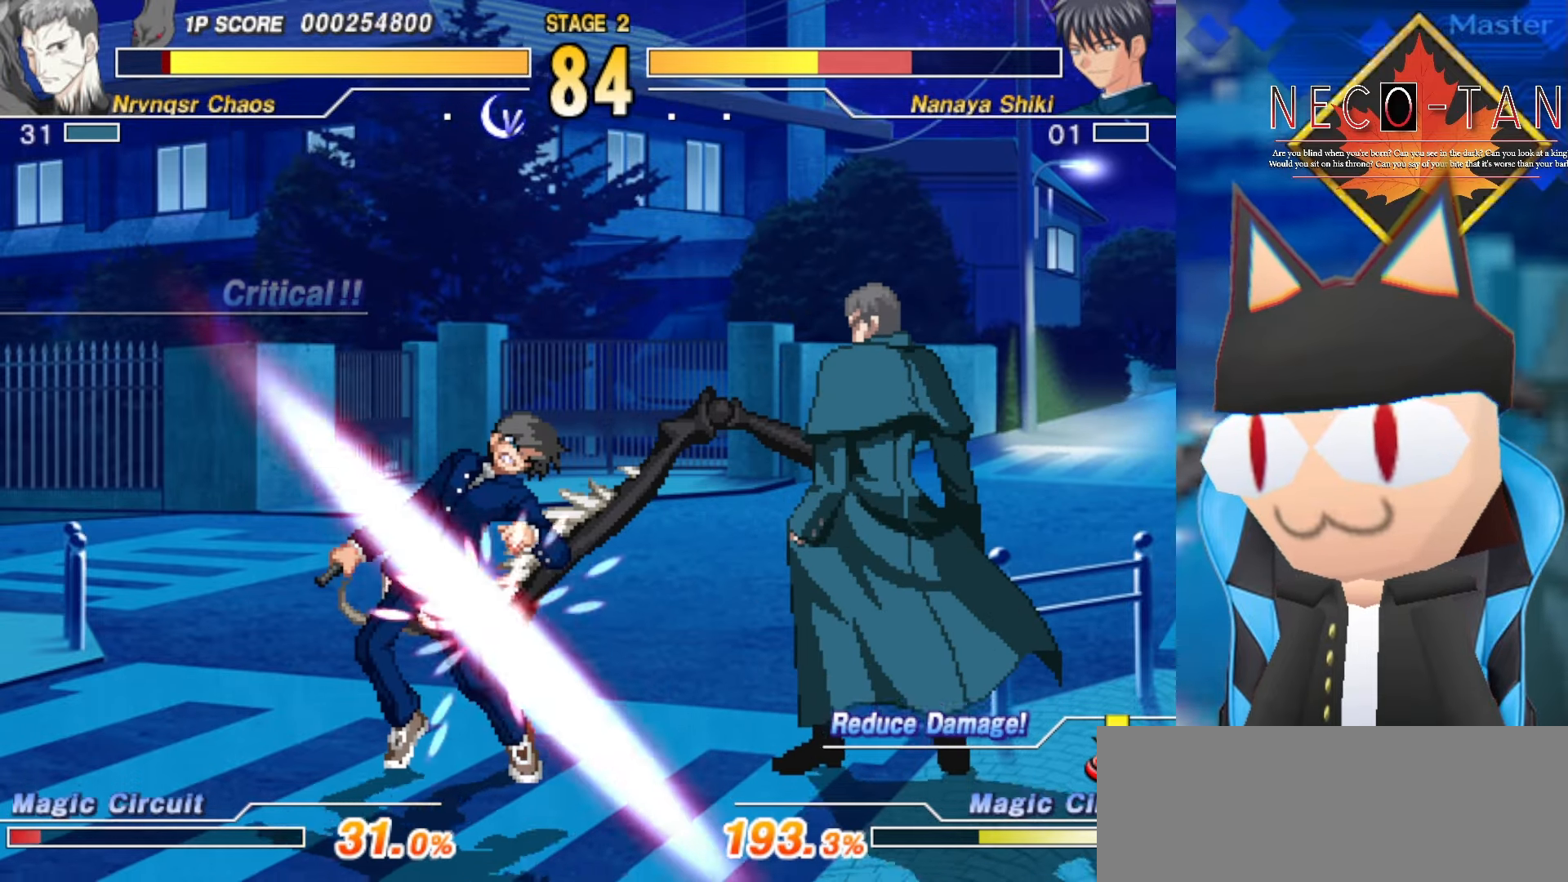
{"buttons": [], "left_stick": "center", "events": [[83, "CIRCLE", "up"], [266, "left_stick", "center"]]}
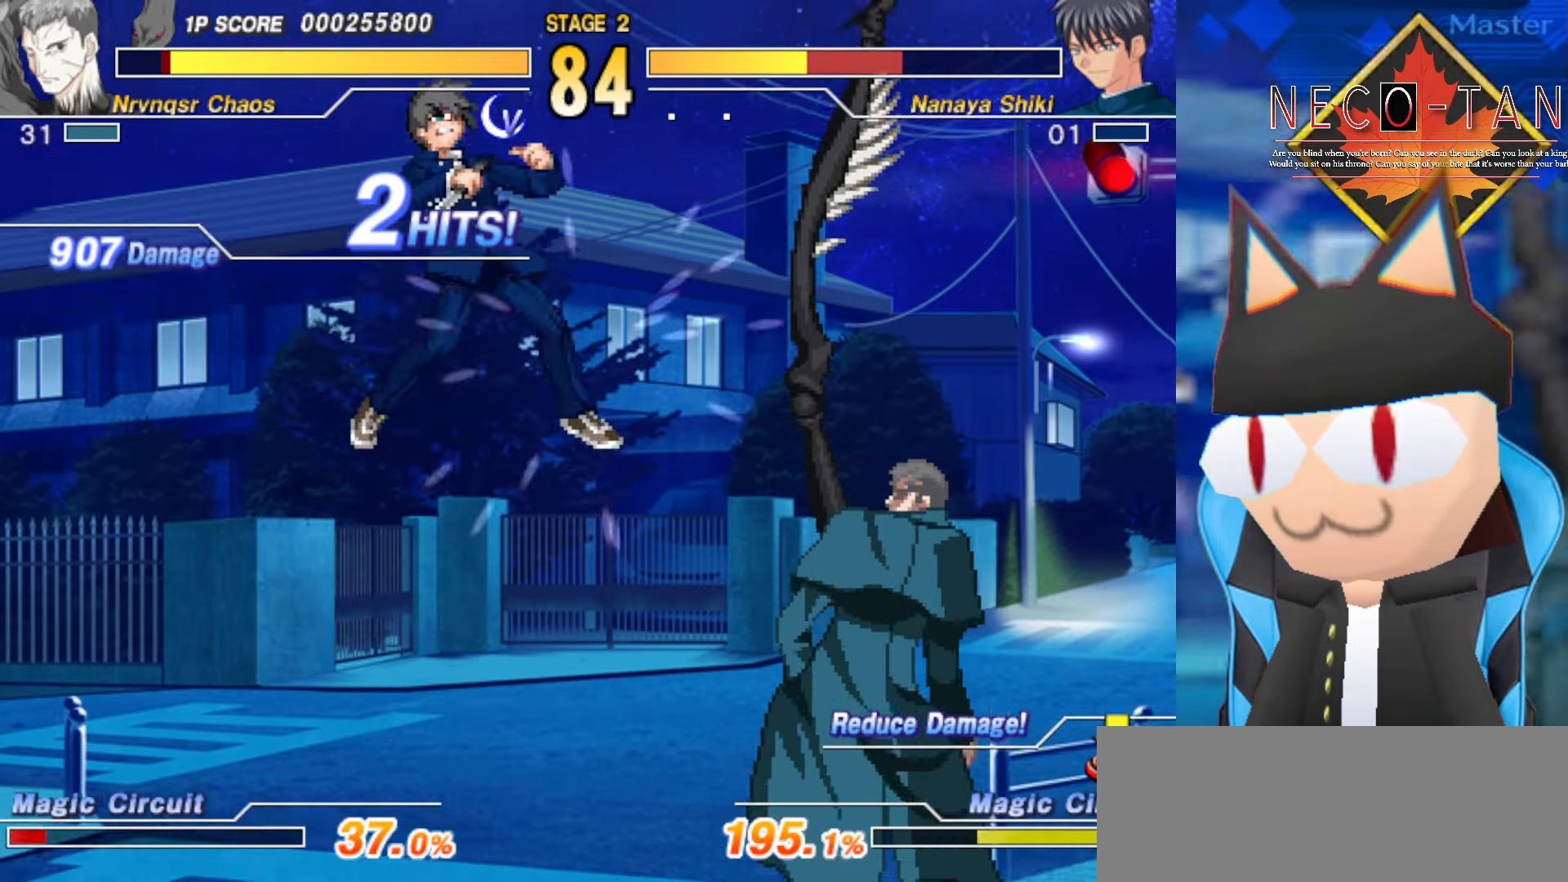
{"buttons": ["L2"], "left_stick": "down-right", "events": [[350, "left_stick", "down-right"], [500, "L2", "down"]]}
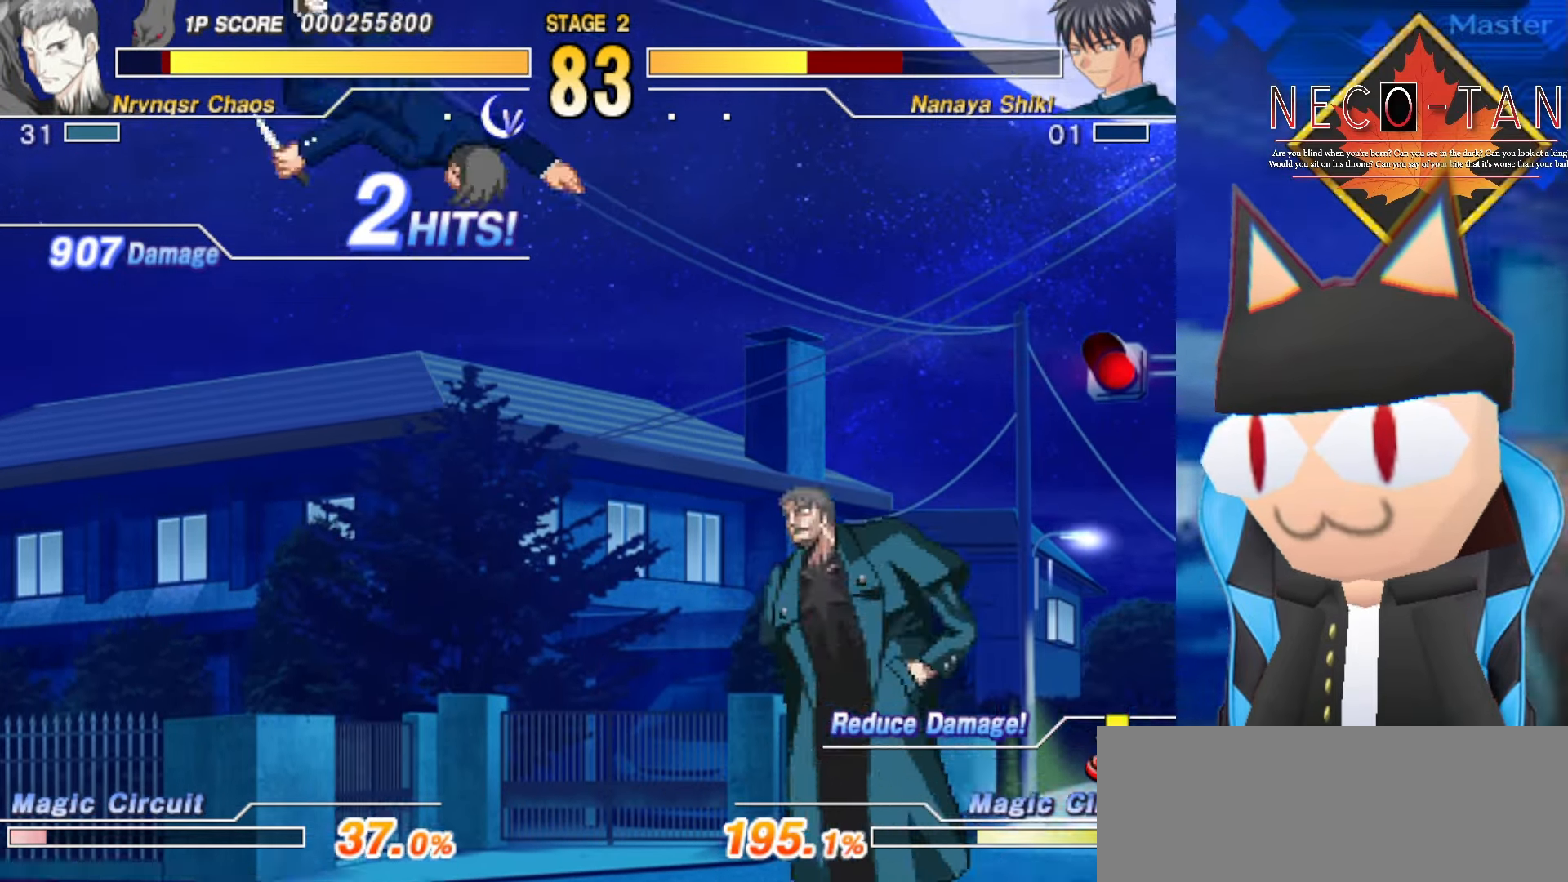
{"buttons": ["R2"], "left_stick": "center", "events": [[66, "left_stick", "center"], [83, "L2", "up"], [133, "R2", "down"], [216, "R2", "up"], [283, "R2", "down"], [350, "R2", "up"], [433, "R2", "down"]]}
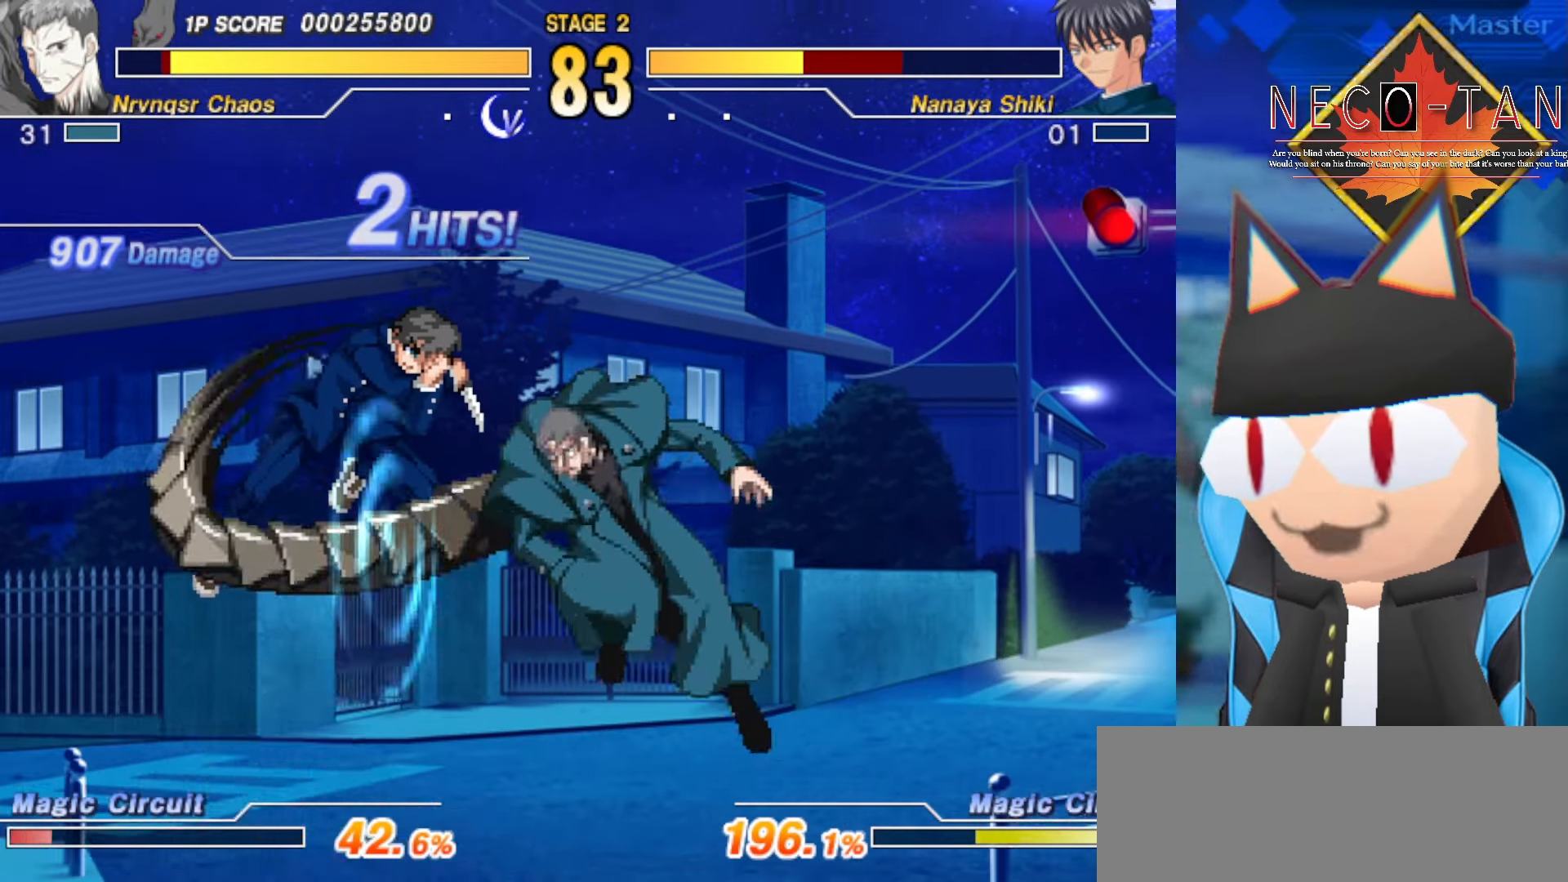
{"buttons": ["CIRCLE"], "left_stick": "center", "events": [[16, "R2", "up"], [83, "R2", "down"], [166, "R2", "up"], [216, "R2", "down"], [300, "R2", "up"], [416, "CIRCLE", "down"]]}